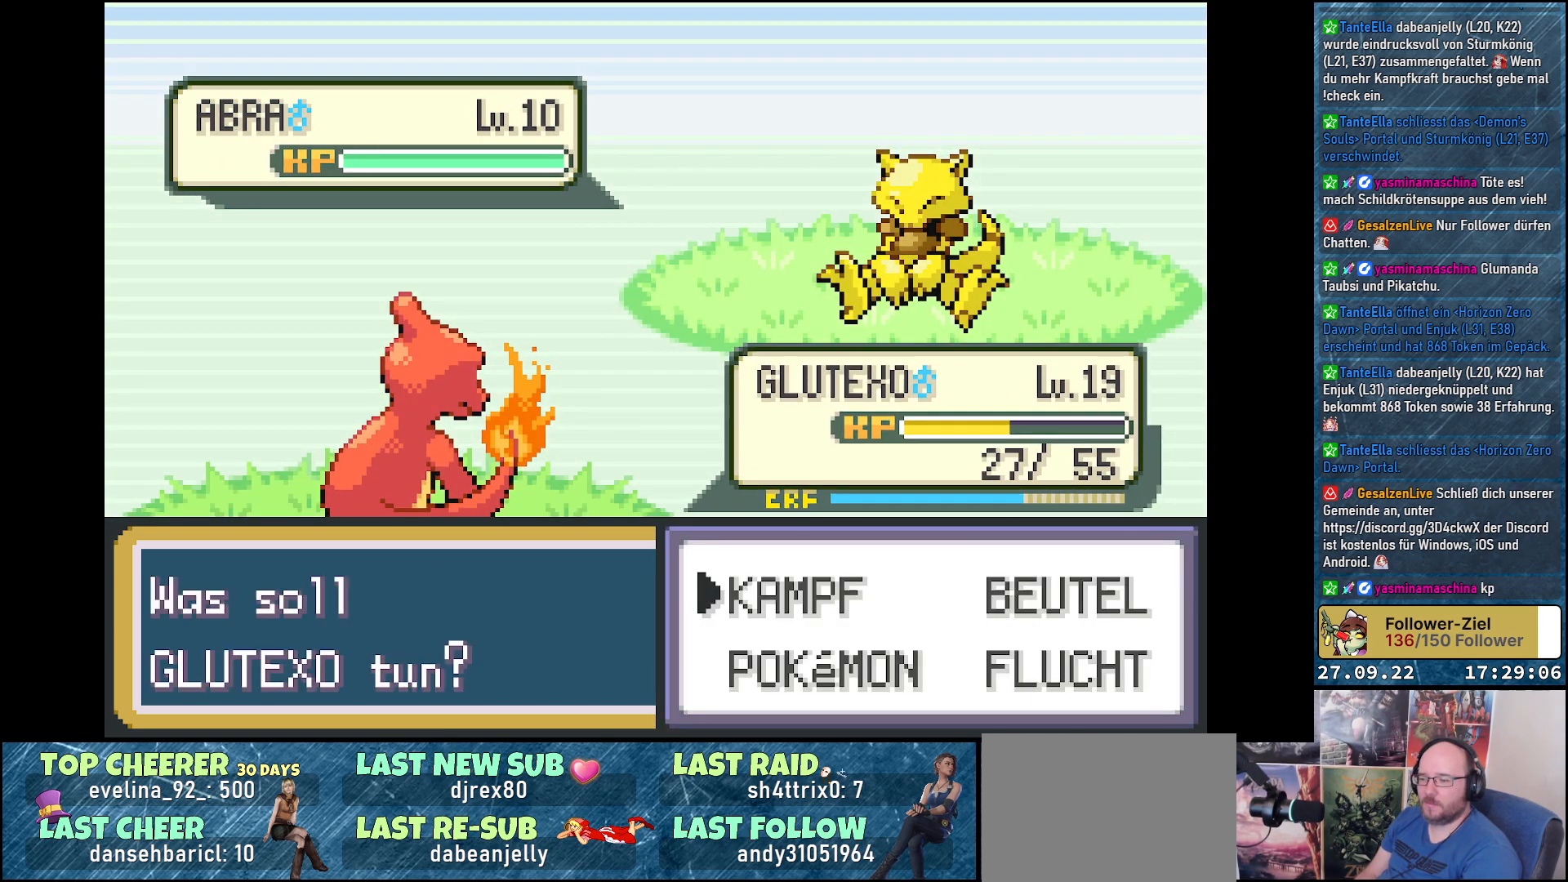
Gameplay with a controller (Xbox layout); each line is a JSON object with the inputs held at the frame after it. "events" lists button and stick changes between this image and that frame as [ms after this image, input, new state], when the widget could be followed in between.
{"buttons": [], "left_stick": "center", "right_stick": "center", "events": []}
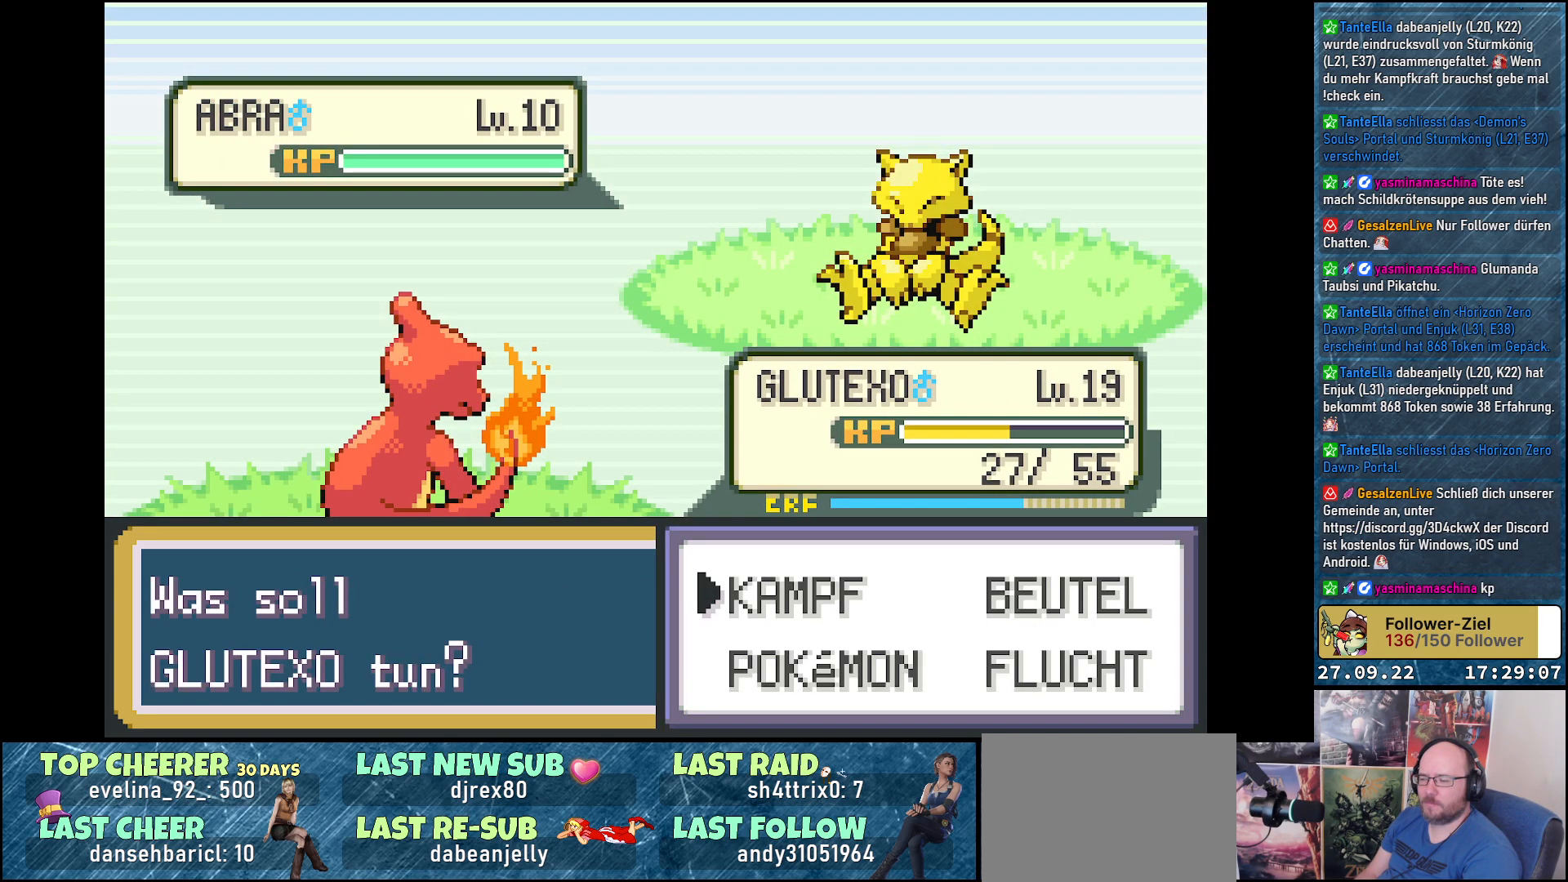
{"buttons": [], "left_stick": "center", "right_stick": "center", "events": [[233, "DPAD_DOWN", "down"], [333, "DPAD_DOWN", "up"]]}
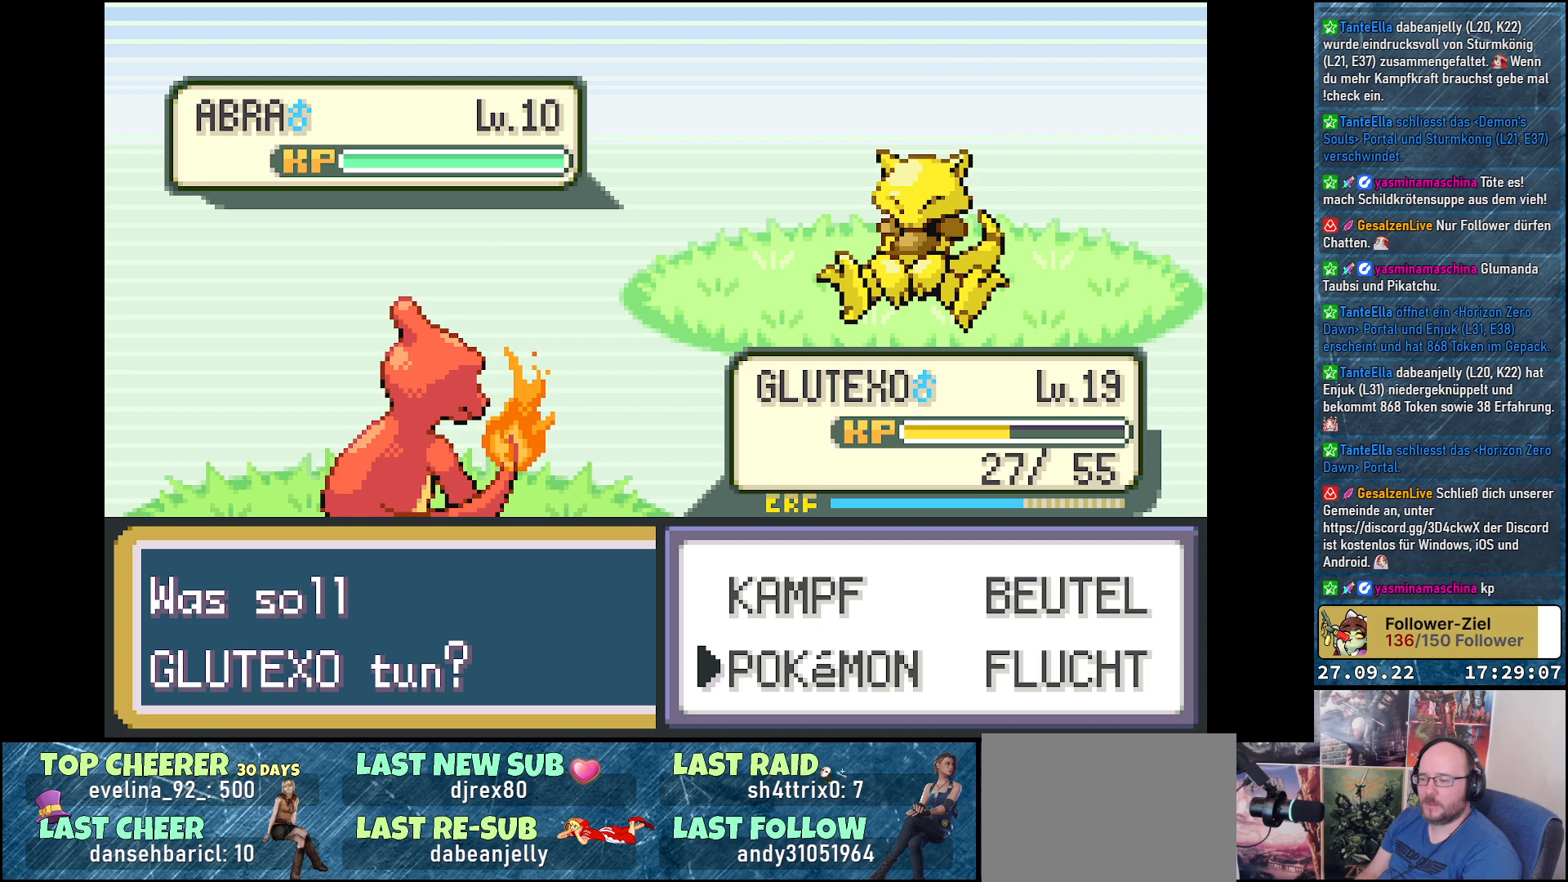
{"buttons": [], "left_stick": "center", "right_stick": "center", "events": [[100, "DPAD_UP", "down"], [200, "DPAD_UP", "up"], [267, "B", "down"], [351, "B", "up"]]}
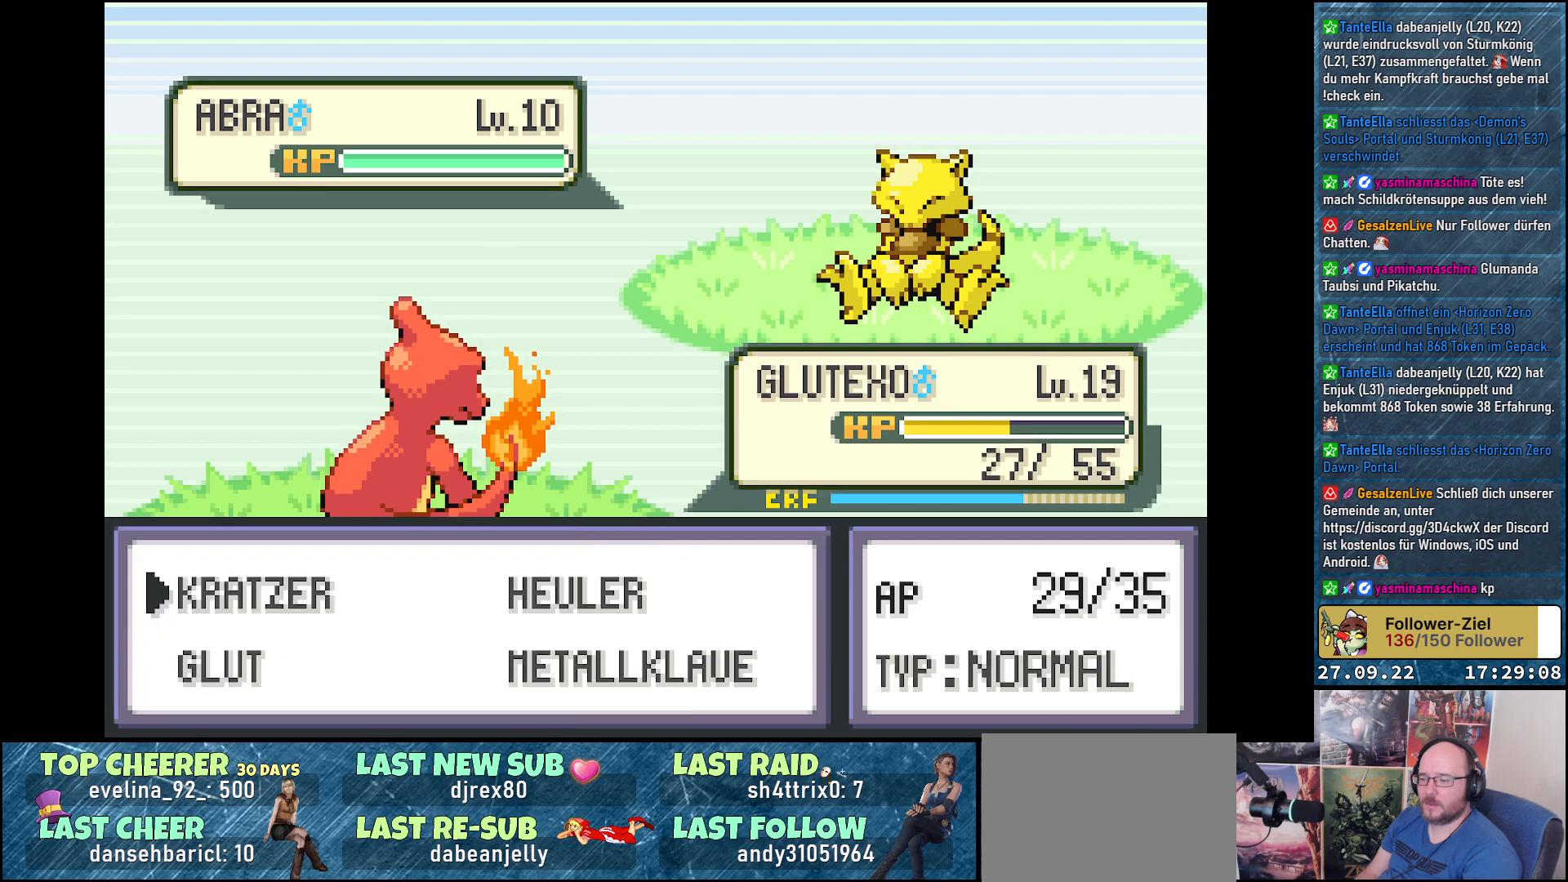
{"buttons": [], "left_stick": "center", "right_stick": "center", "events": [[267, "DPAD_DOWN", "down"], [384, "DPAD_DOWN", "up"], [434, "B", "down"], [484, "B", "up"]]}
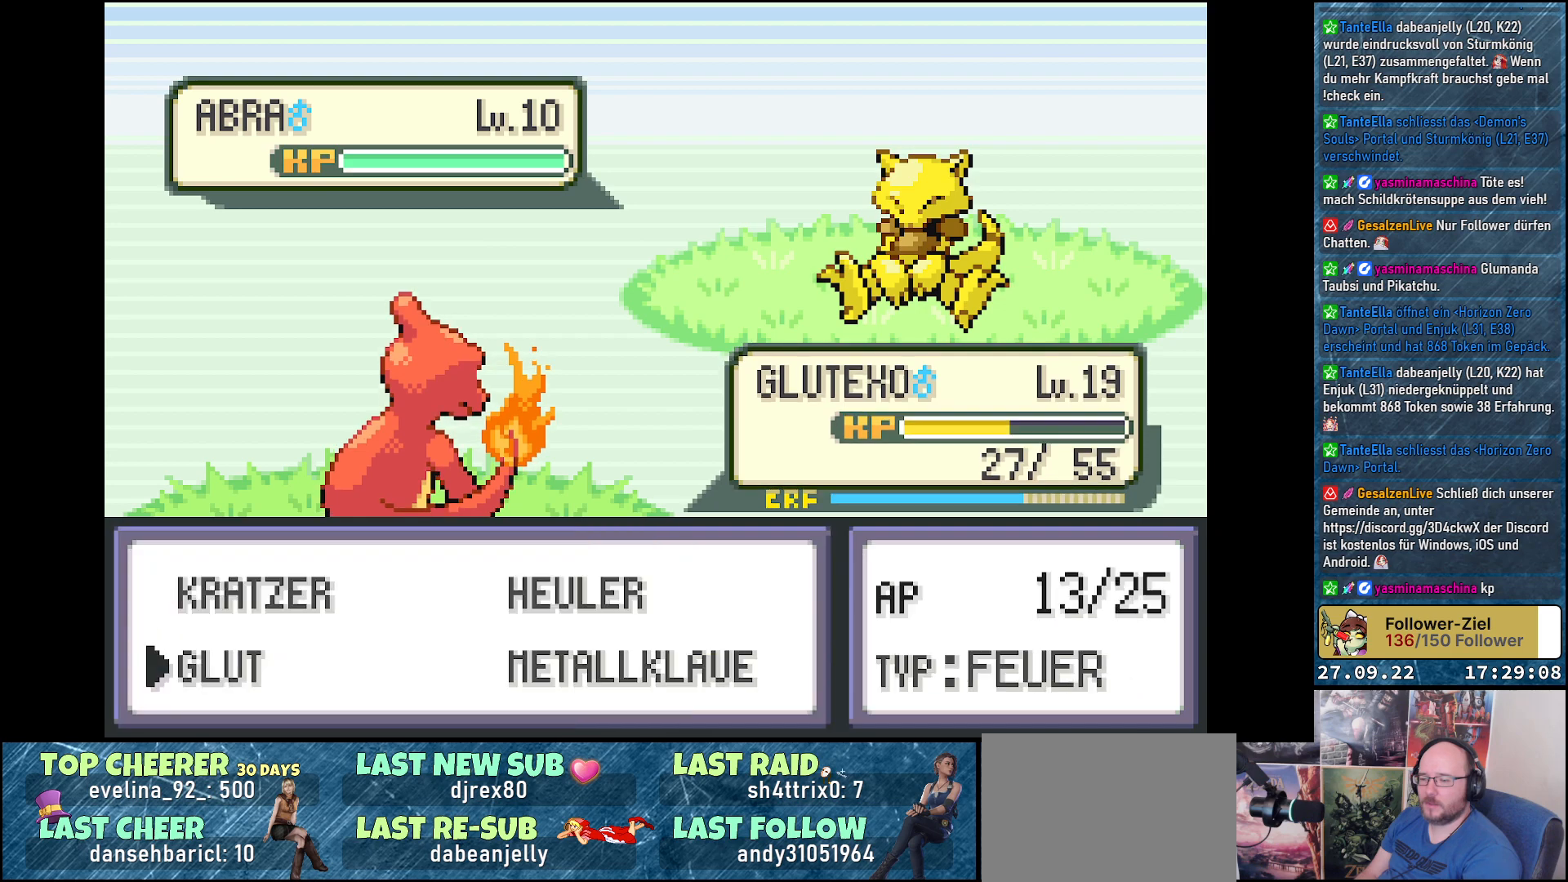
{"buttons": [], "left_stick": "center", "right_stick": "center", "events": []}
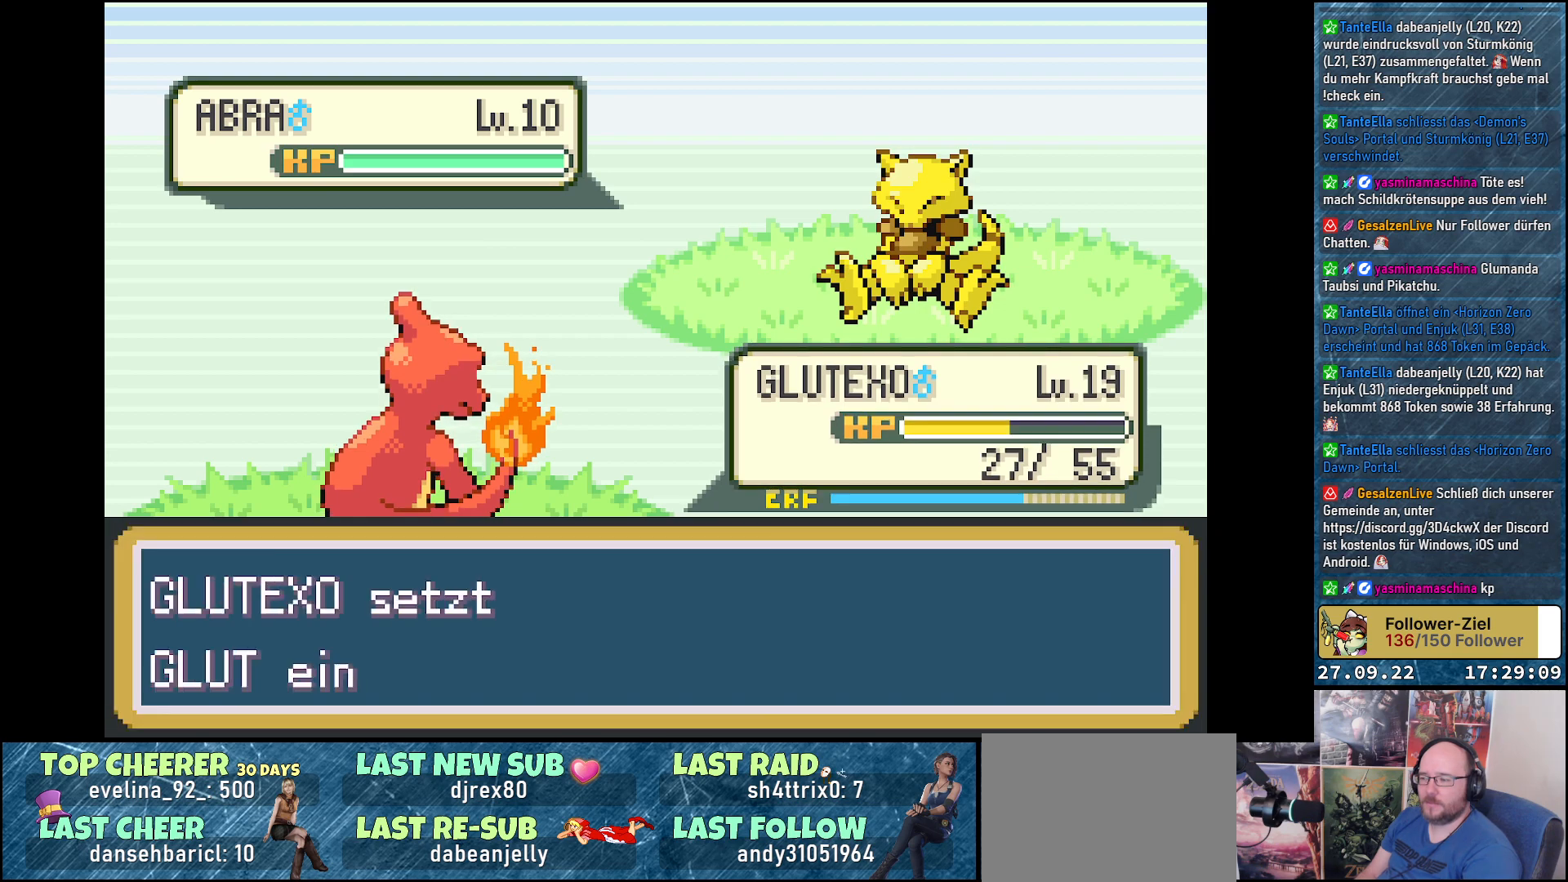
{"buttons": [], "left_stick": "center", "right_stick": "center", "events": []}
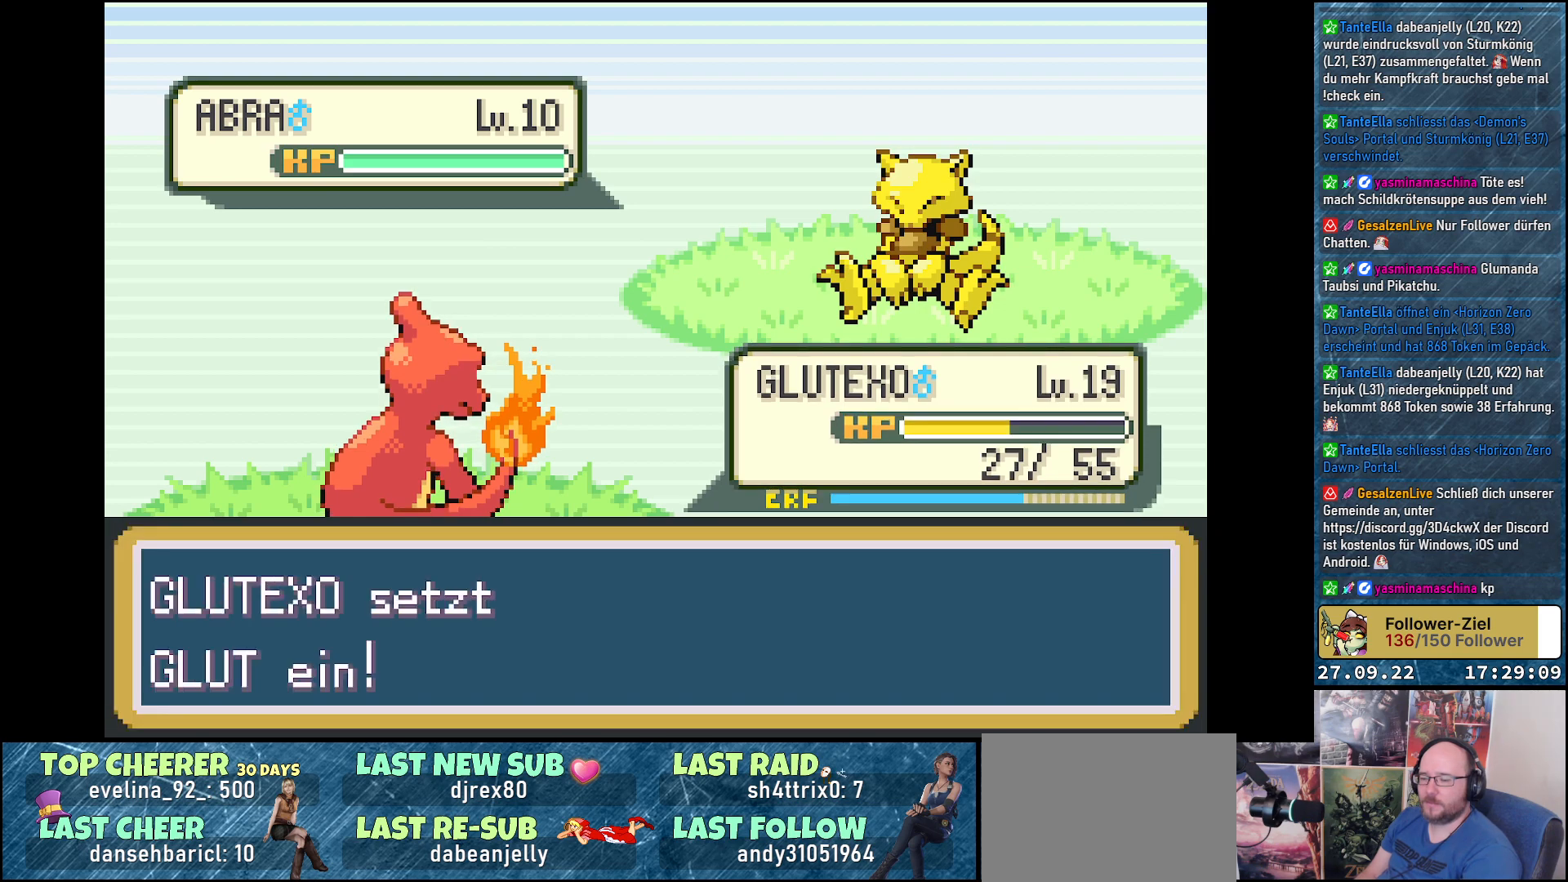
{"buttons": [], "left_stick": "center", "right_stick": "center", "events": []}
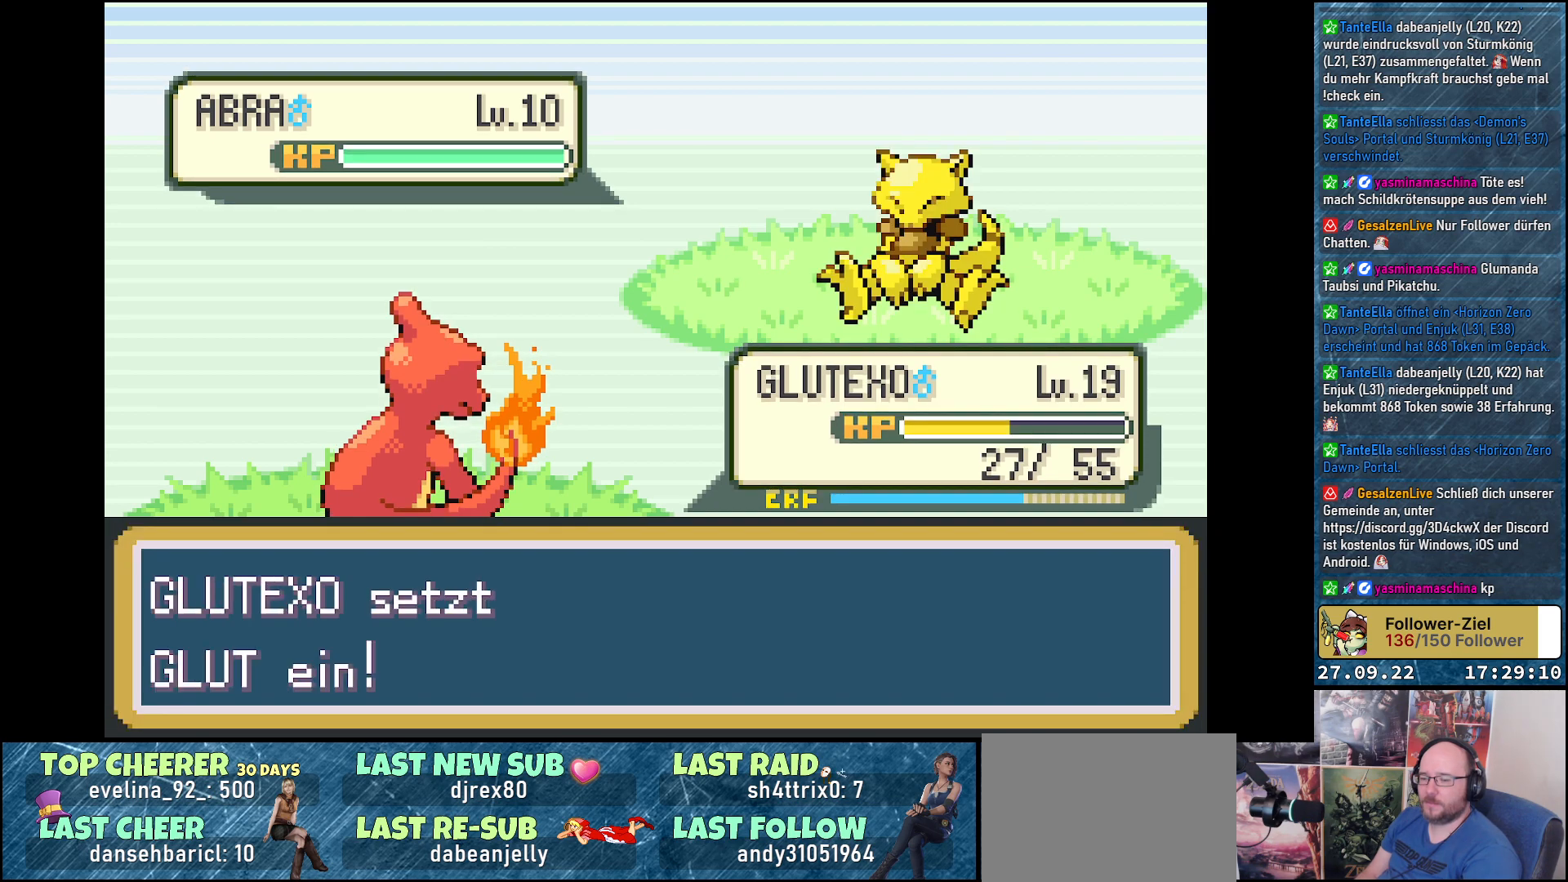
{"buttons": [], "left_stick": "center", "right_stick": "center", "events": []}
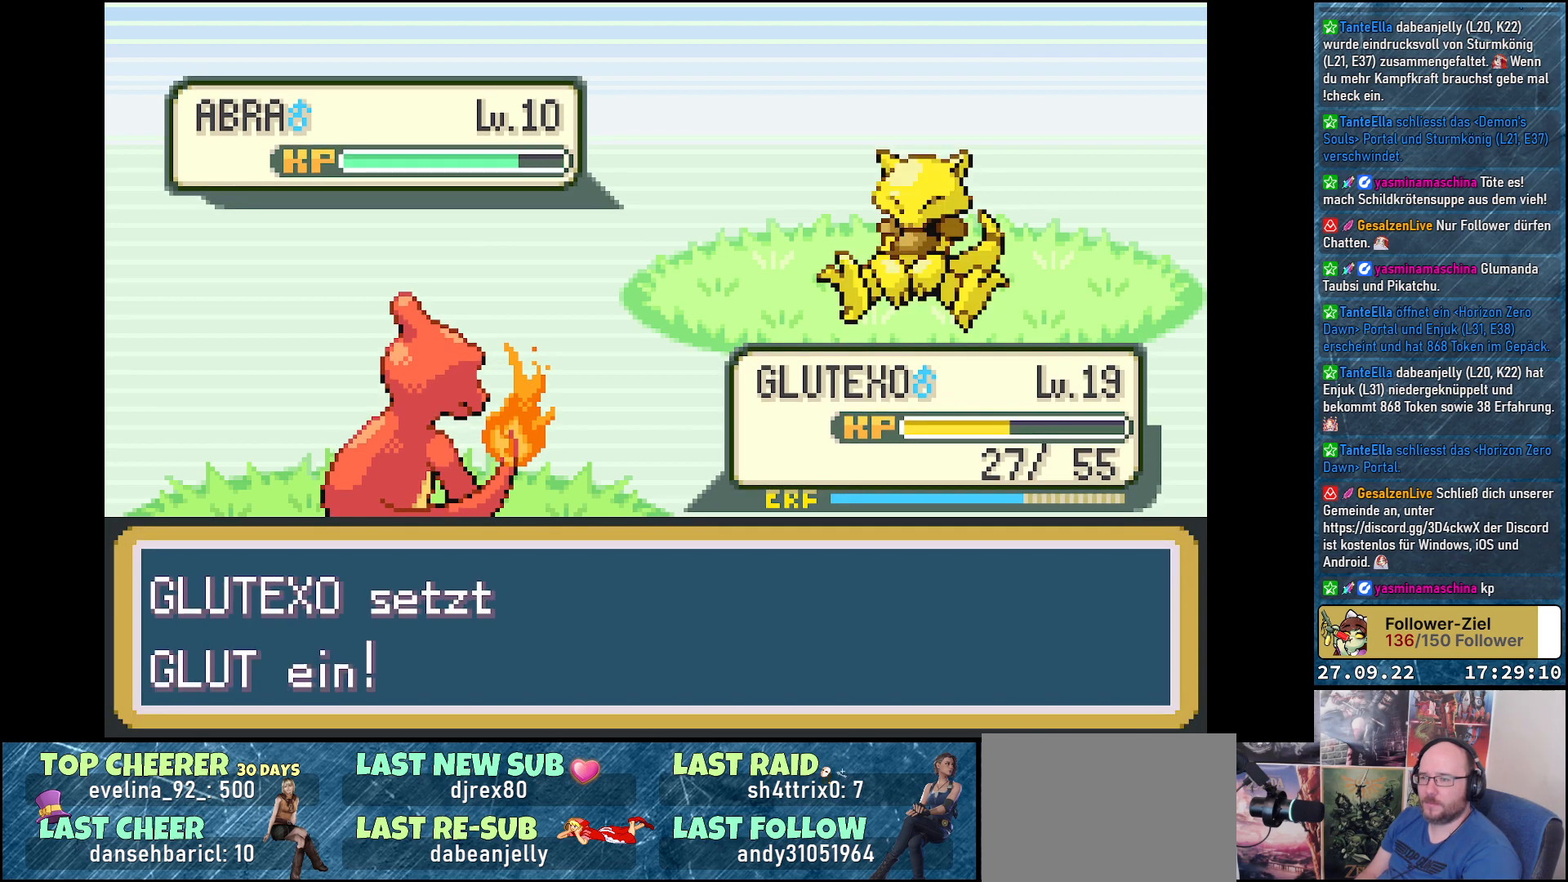
{"buttons": [], "left_stick": "center", "right_stick": "center", "events": []}
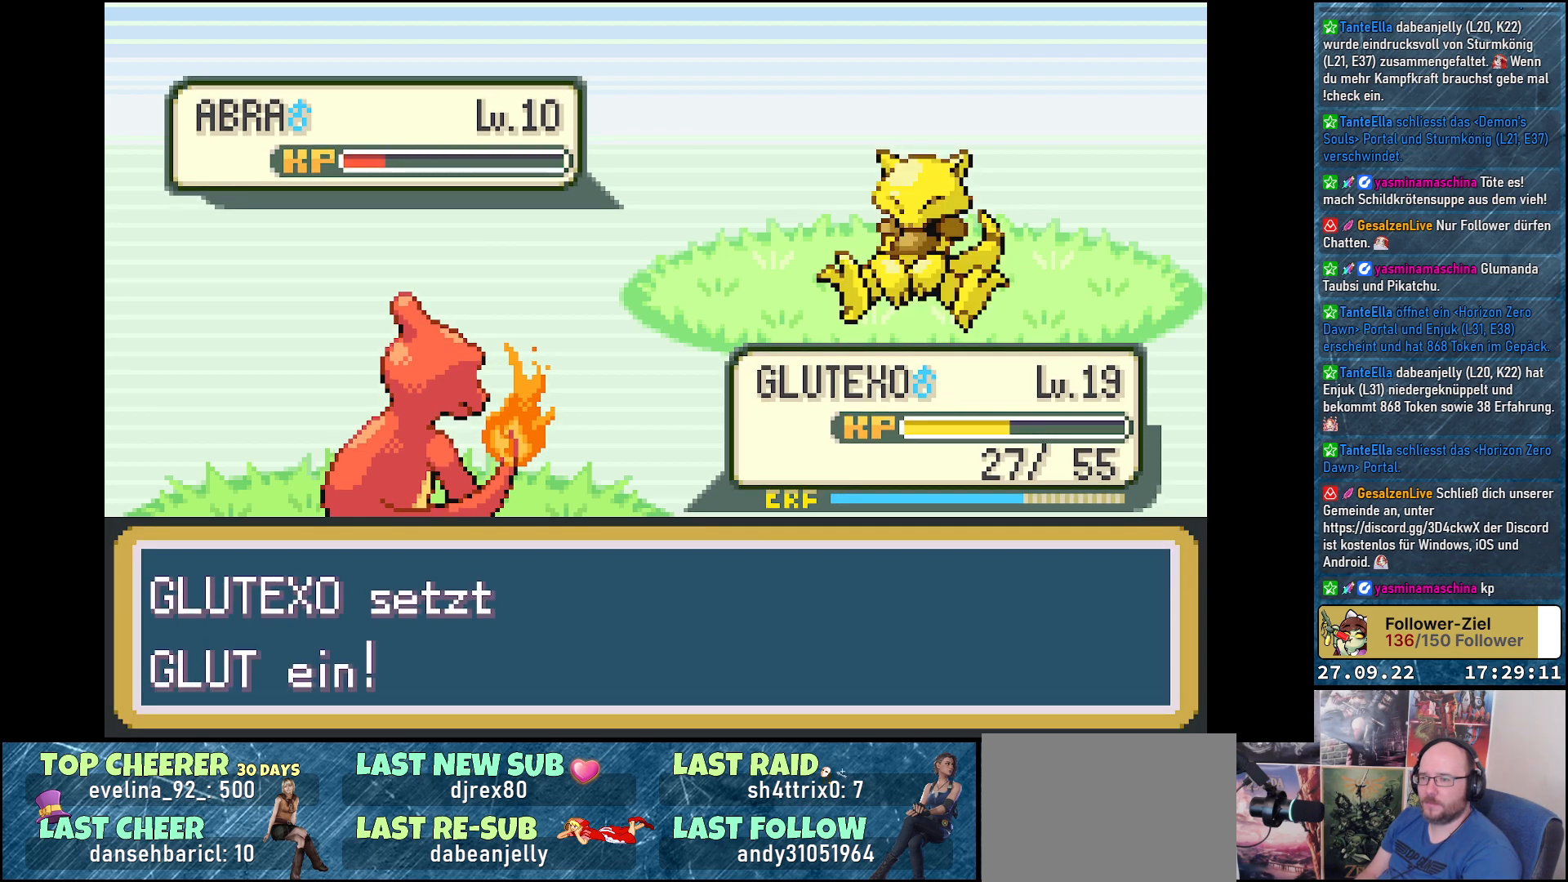
{"buttons": [], "left_stick": "center", "right_stick": "center", "events": []}
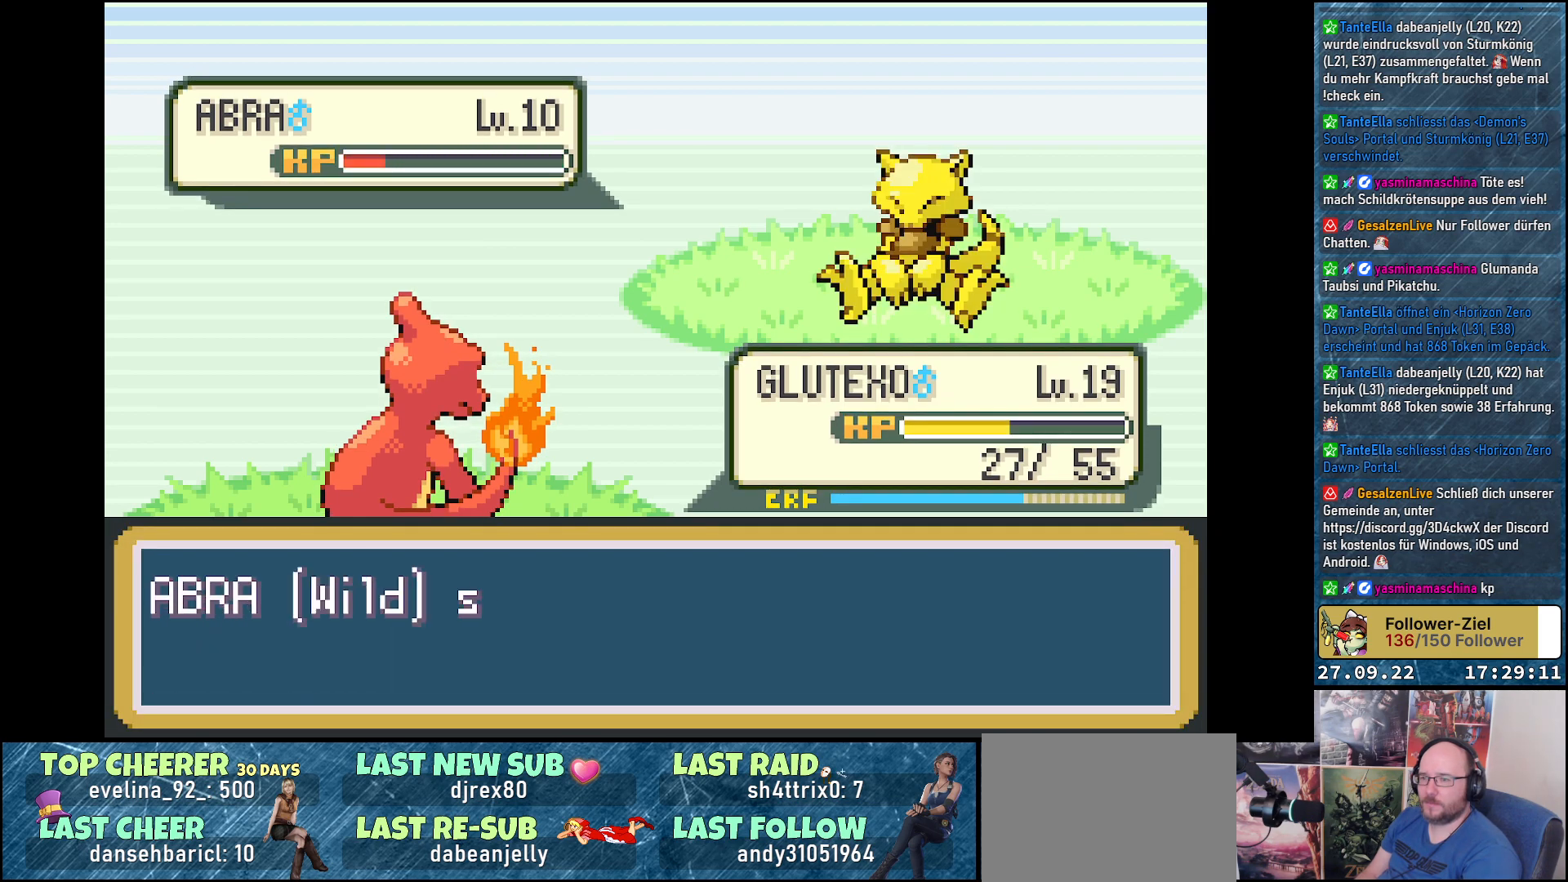
{"buttons": [], "left_stick": "center", "right_stick": "center", "events": []}
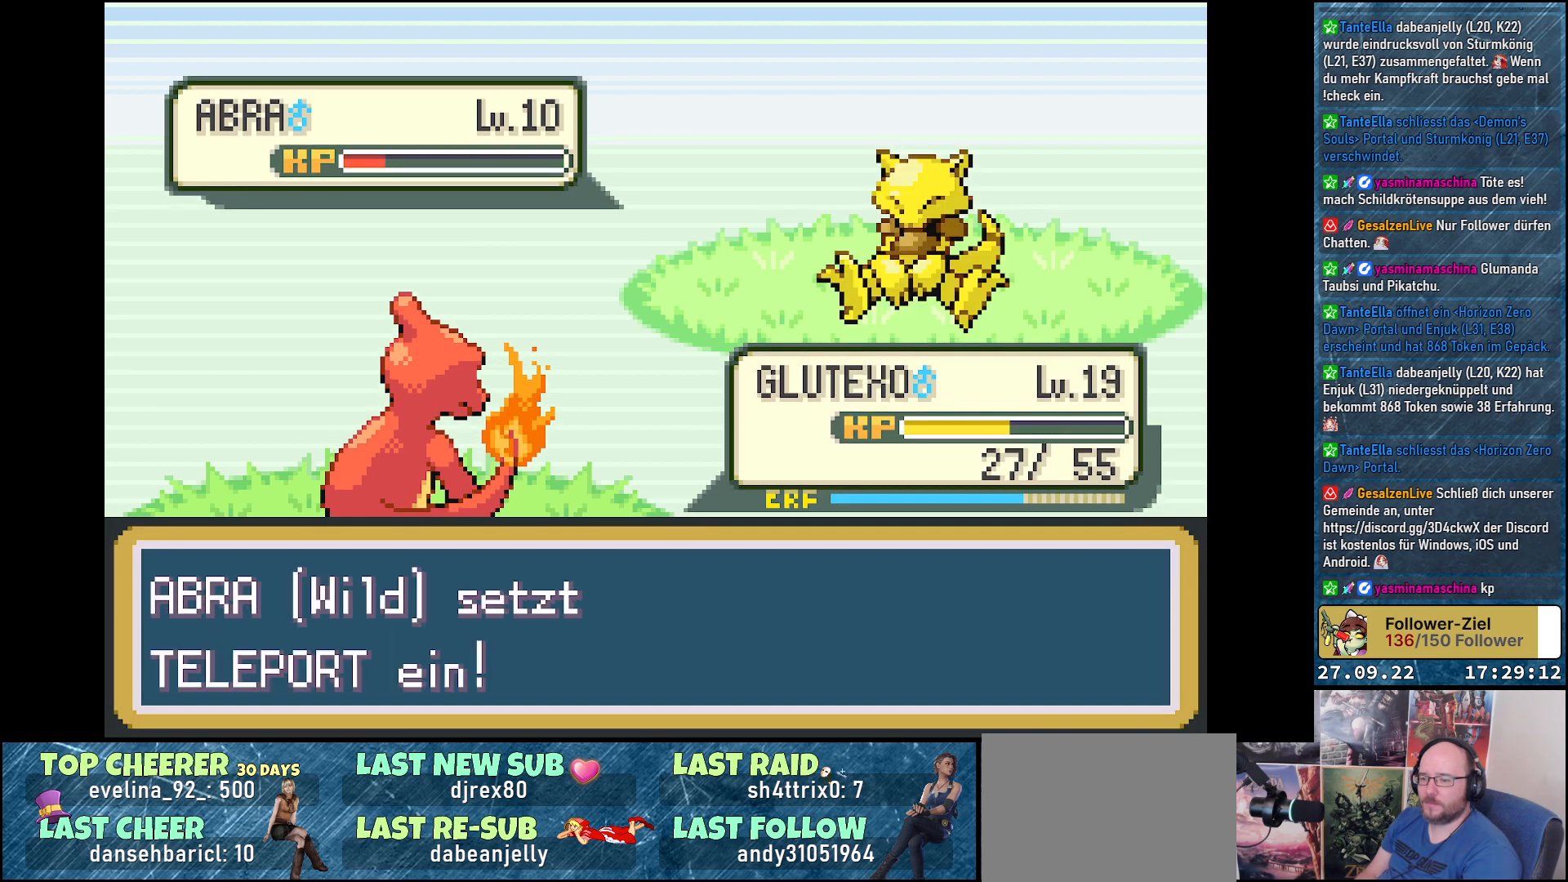
{"buttons": ["B"], "left_stick": "center", "right_stick": "center", "events": [[484, "B", "down"]]}
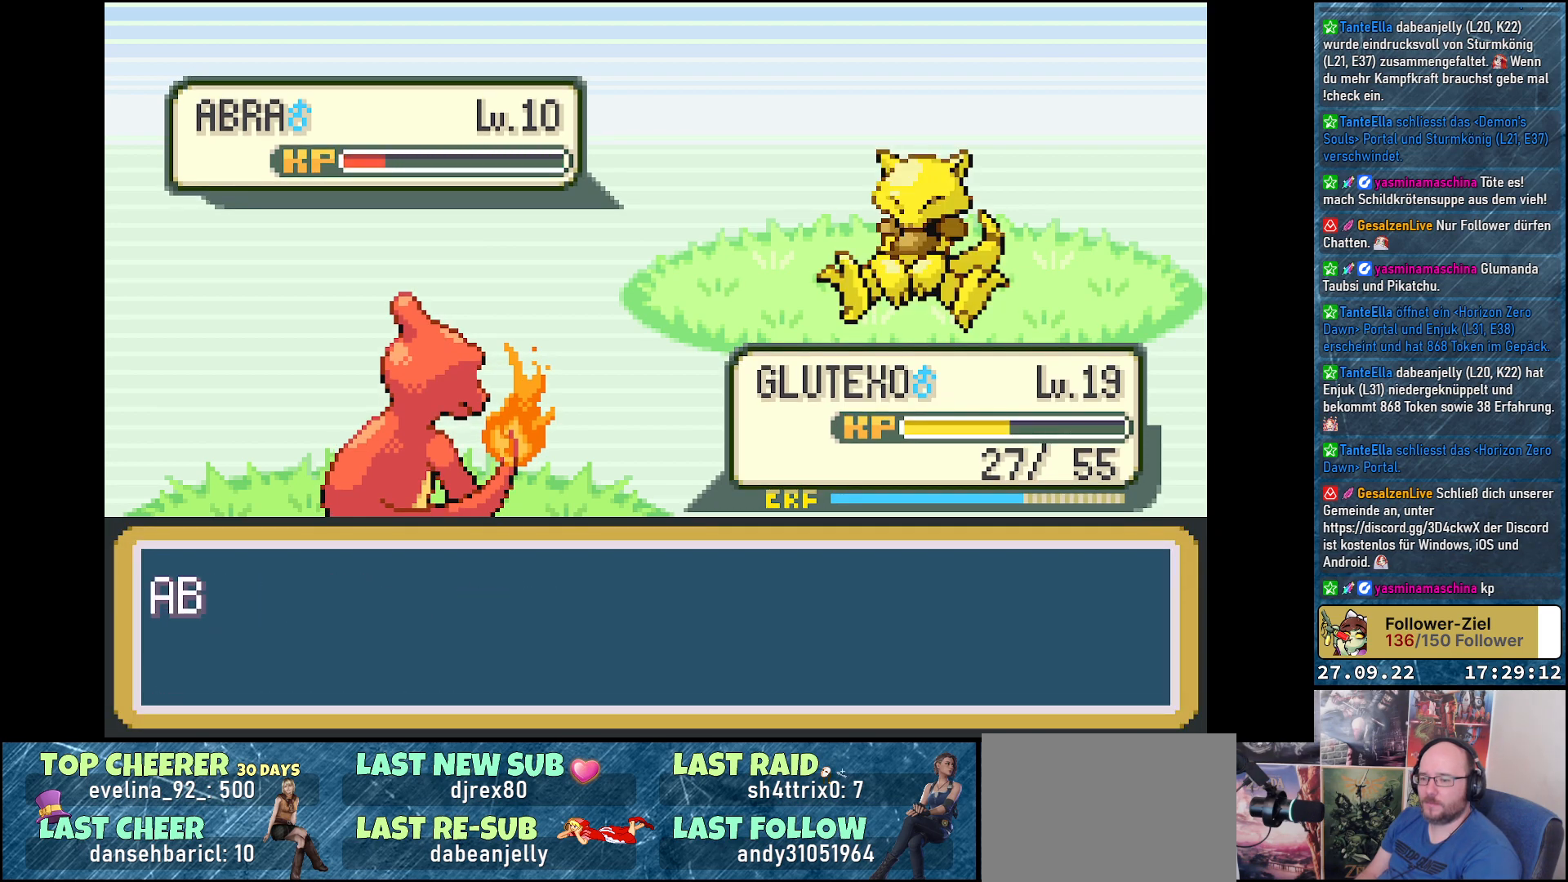
{"buttons": [], "left_stick": "center", "right_stick": "center", "events": [[50, "B", "up"]]}
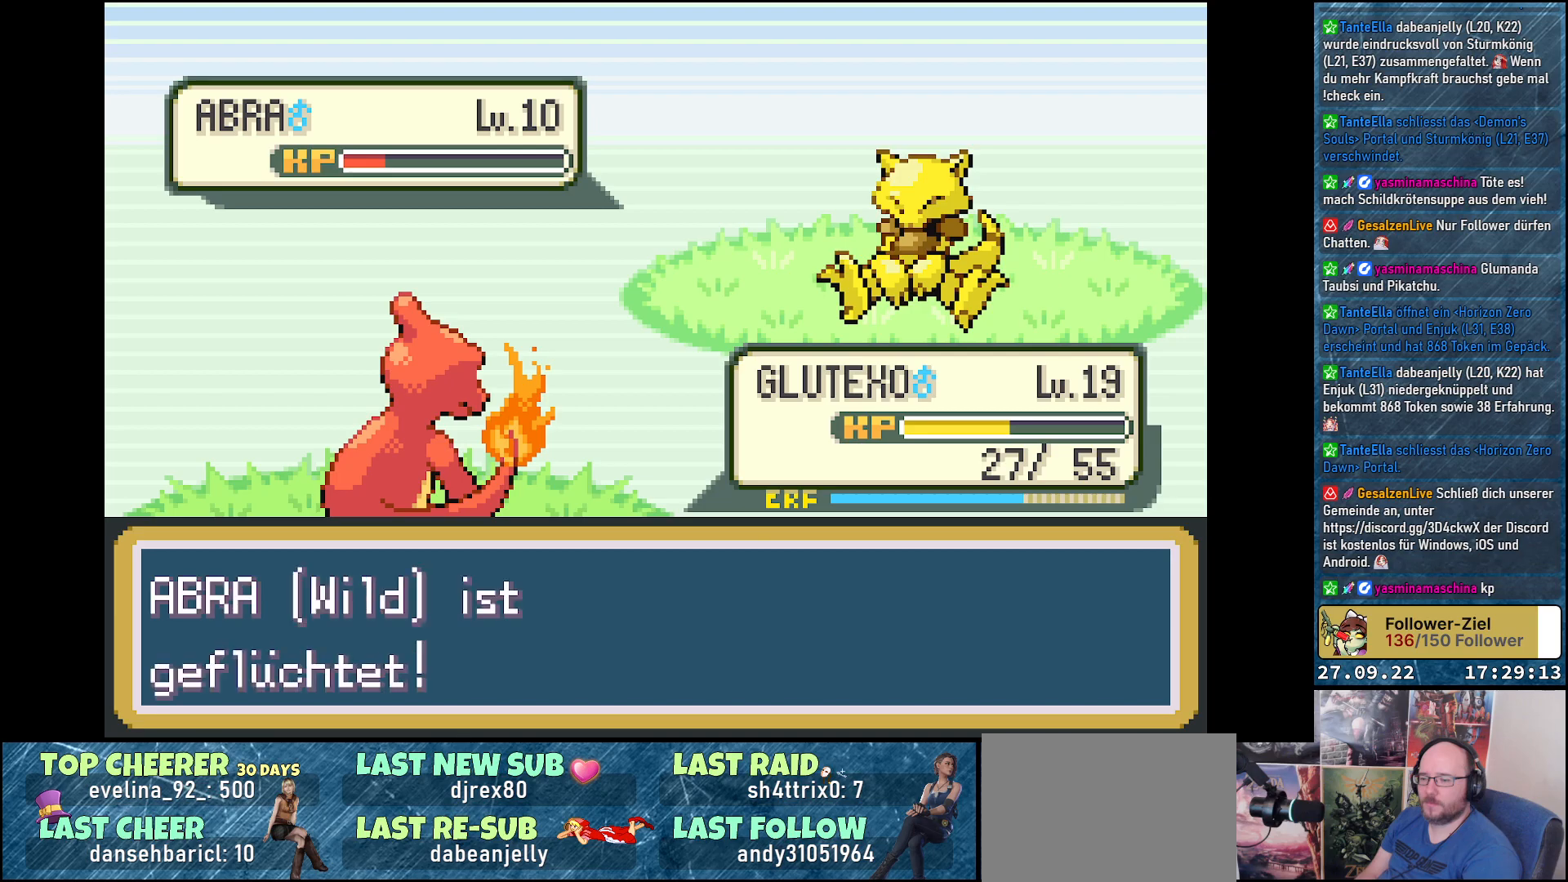
{"buttons": [], "left_stick": "center", "right_stick": "center", "events": [[350, "B", "down"], [417, "B", "up"]]}
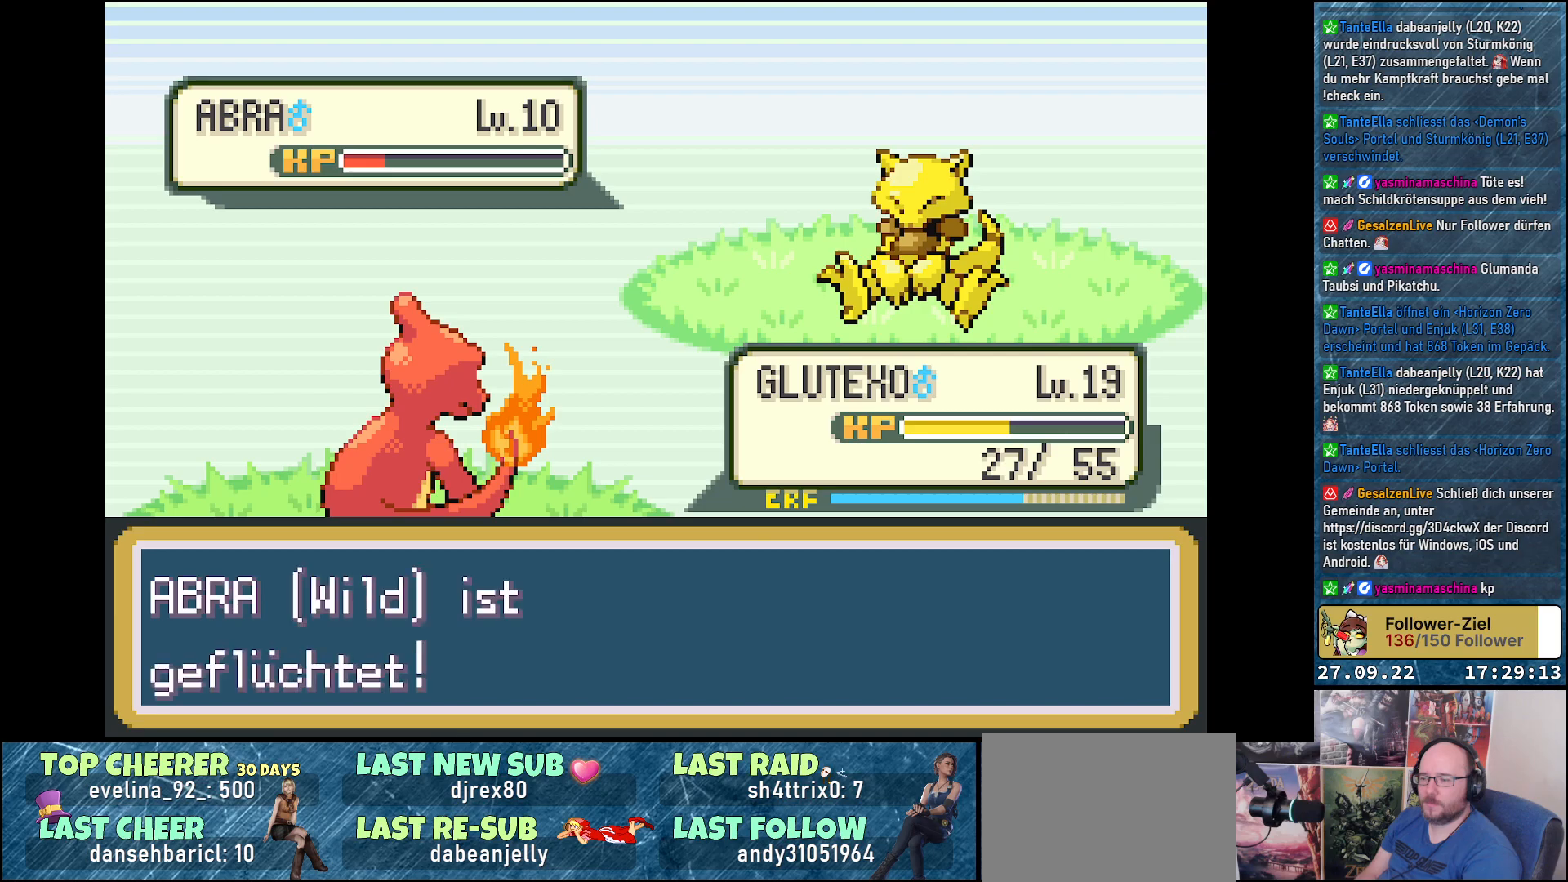
{"buttons": [], "left_stick": "center", "right_stick": "center", "events": []}
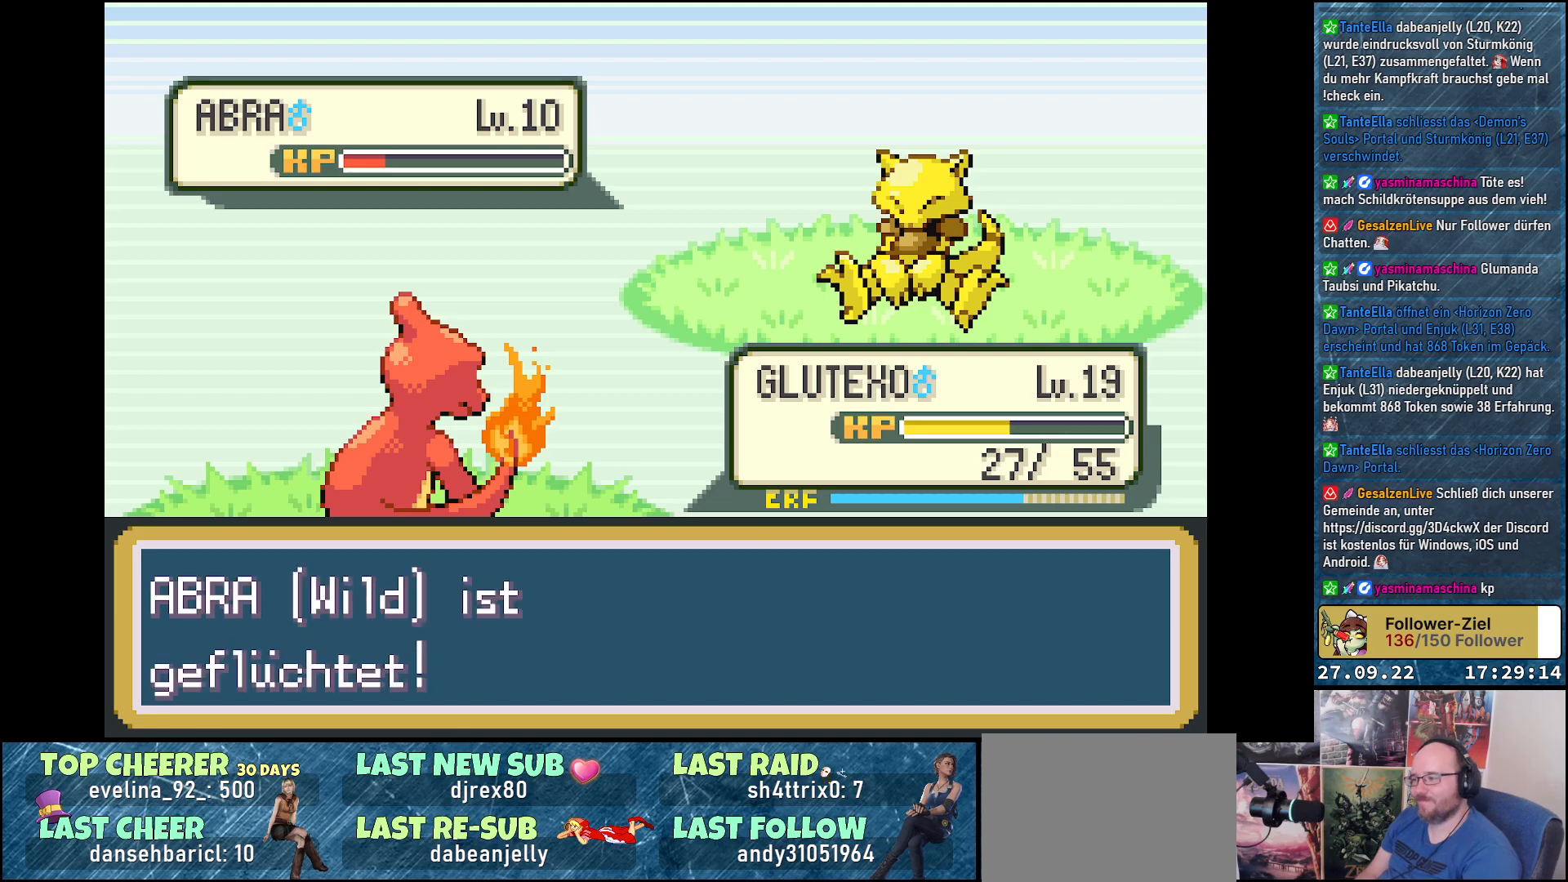
{"buttons": [], "left_stick": "center", "right_stick": "center", "events": []}
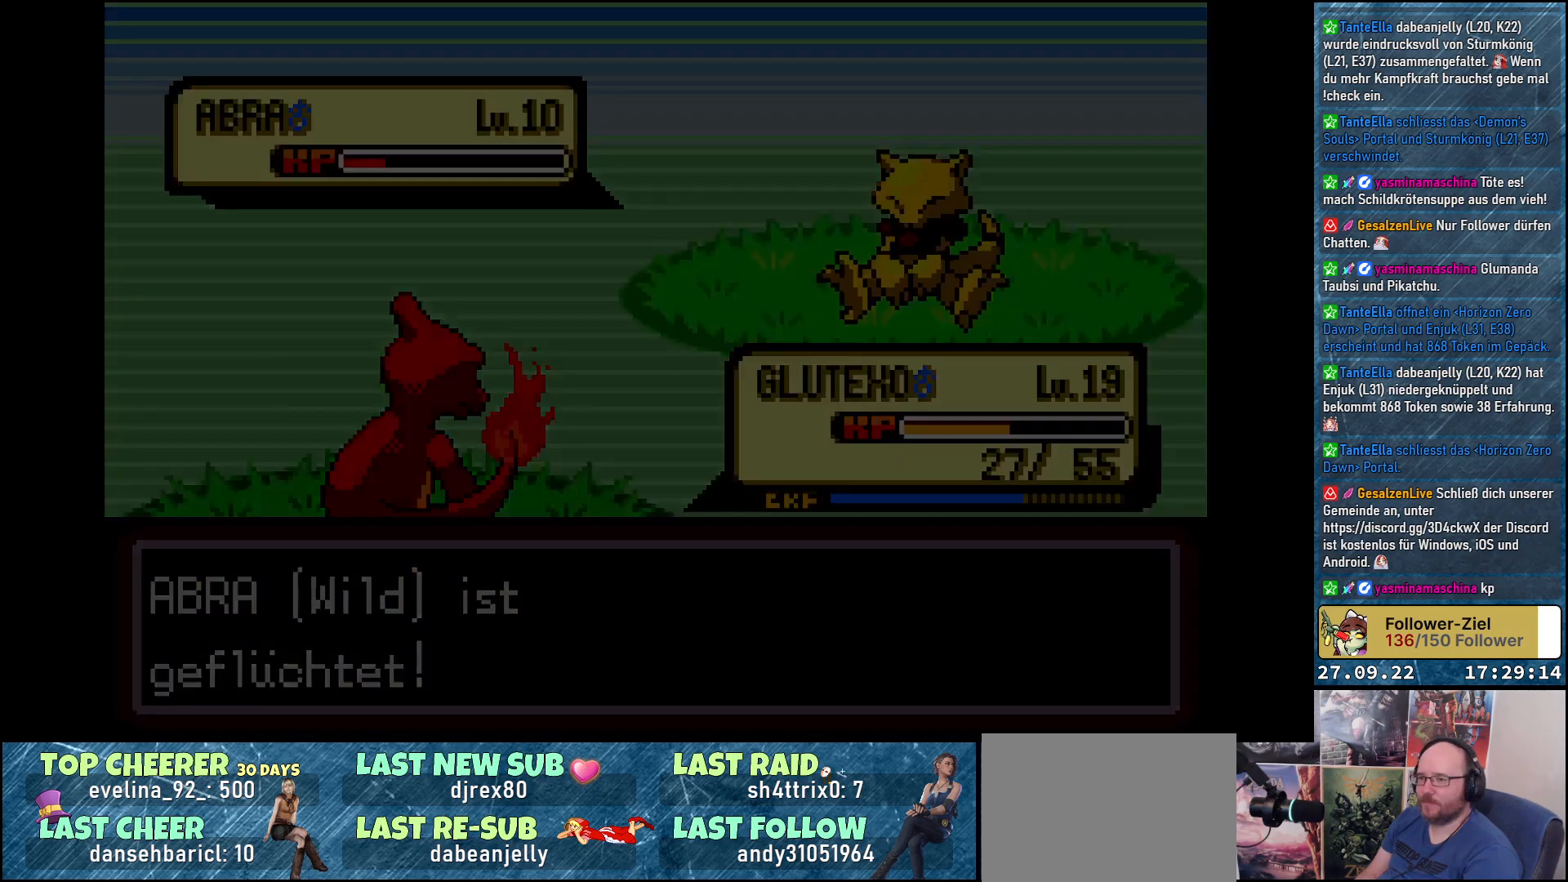
{"buttons": [], "left_stick": "center", "right_stick": "center", "events": []}
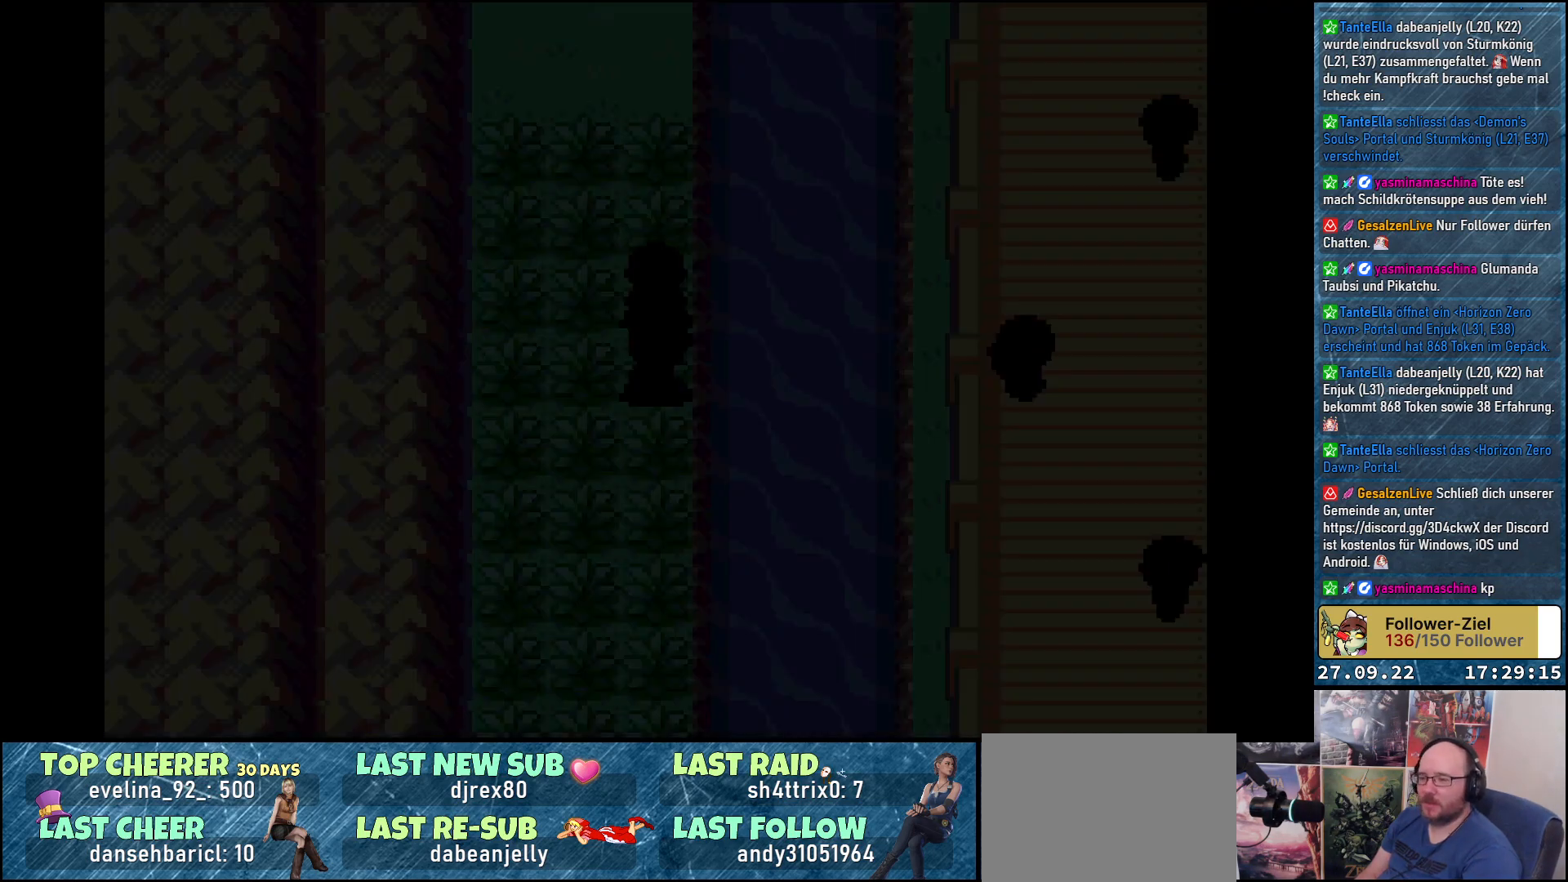
{"buttons": [], "left_stick": "center", "right_stick": "center", "events": []}
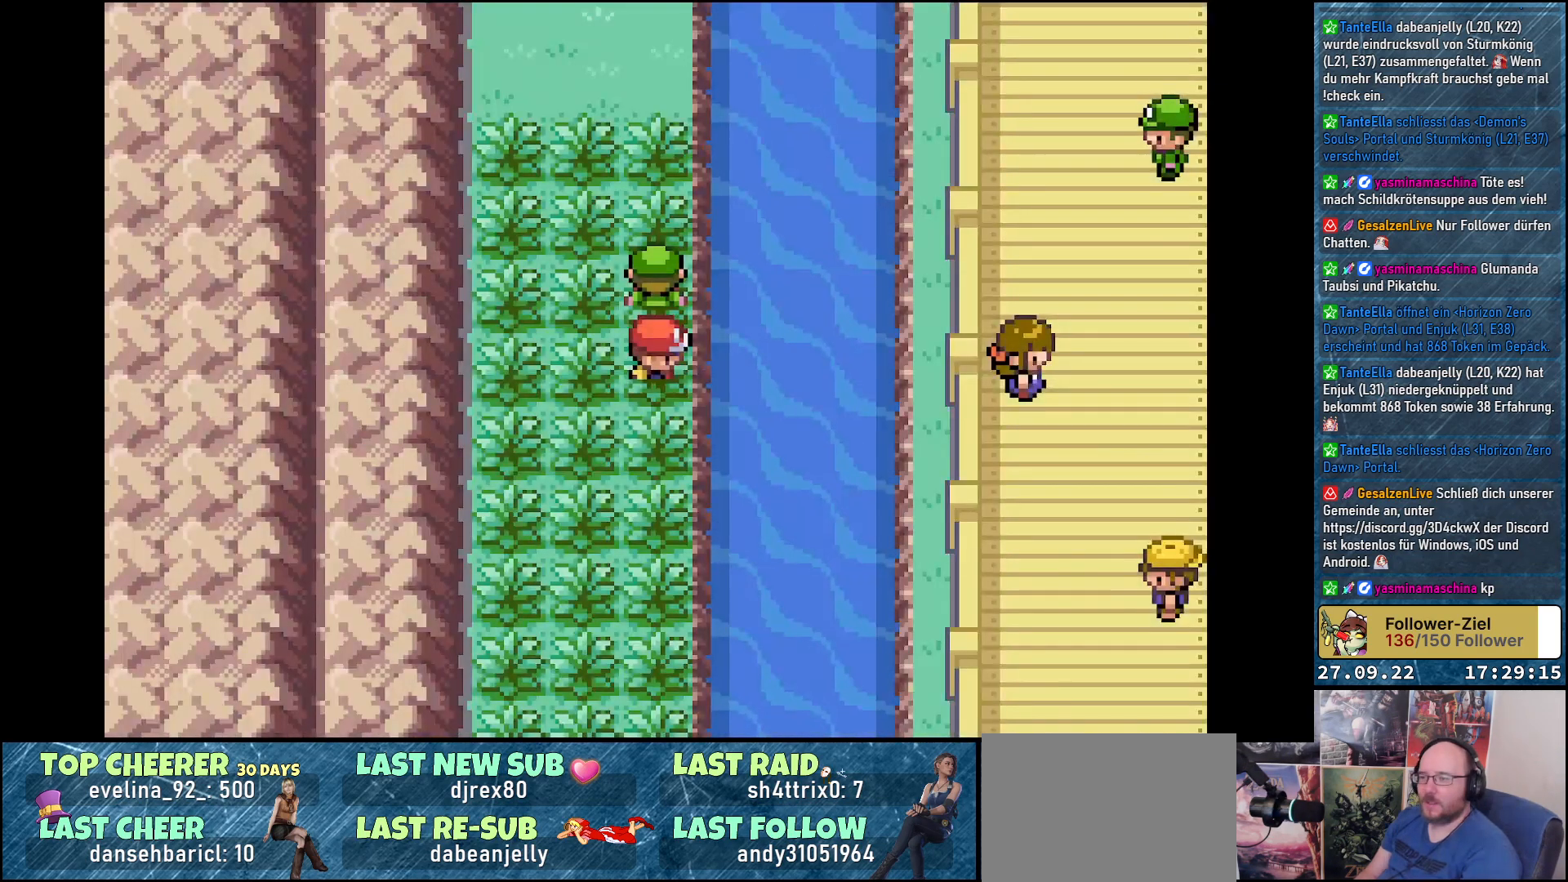
{"buttons": [], "left_stick": "center", "right_stick": "center", "events": []}
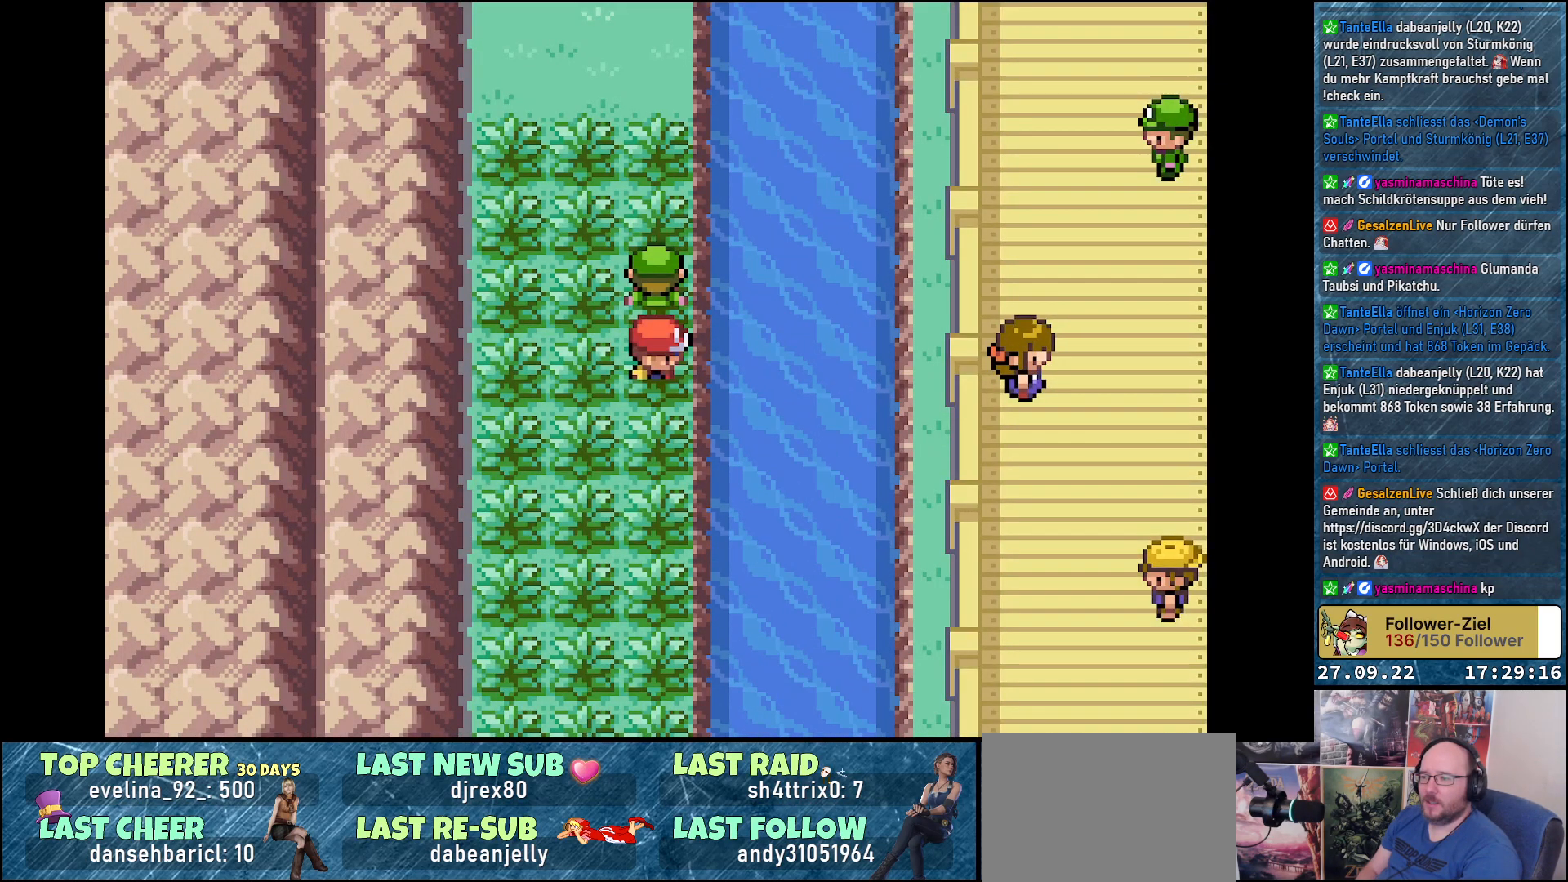
{"buttons": [], "left_stick": "center", "right_stick": "center", "events": [[67, "DPAD_LEFT", "down"], [167, "DPAD_LEFT", "up"], [283, "DPAD_RIGHT", "down"], [400, "DPAD_RIGHT", "up"]]}
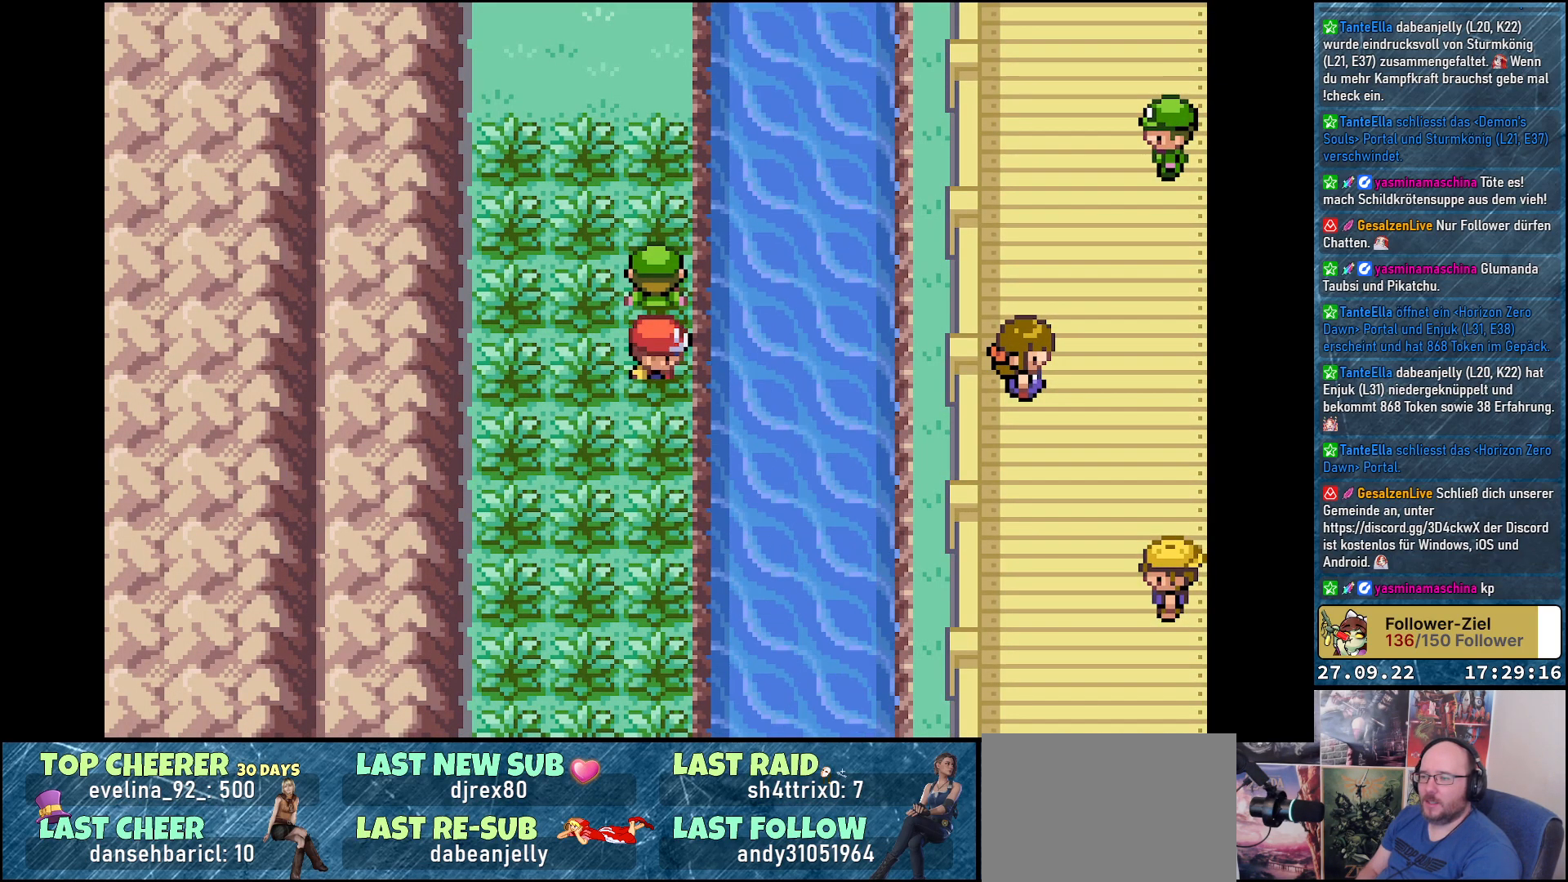
{"buttons": ["DPAD_LEFT"], "left_stick": "center", "right_stick": "center", "events": [[67, "DPAD_LEFT", "down"], [167, "DPAD_LEFT", "up"], [251, "DPAD_RIGHT", "down"], [367, "DPAD_RIGHT", "up"], [451, "DPAD_LEFT", "down"]]}
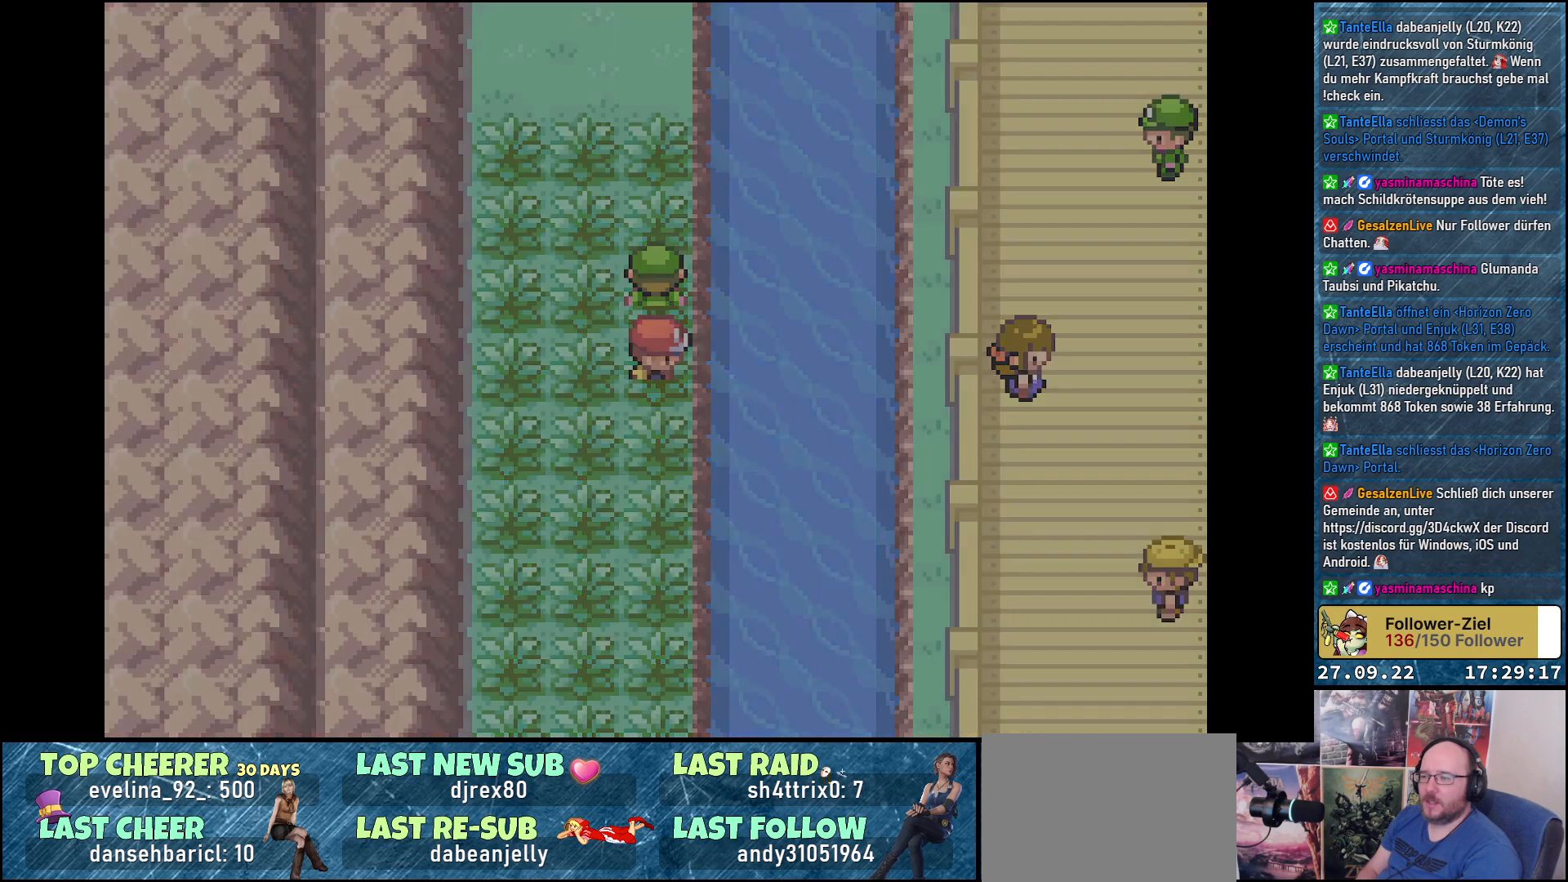
{"buttons": [], "left_stick": "center", "right_stick": "center", "events": [[33, "DPAD_LEFT", "up"], [150, "DPAD_RIGHT", "down"], [233, "DPAD_RIGHT", "up"]]}
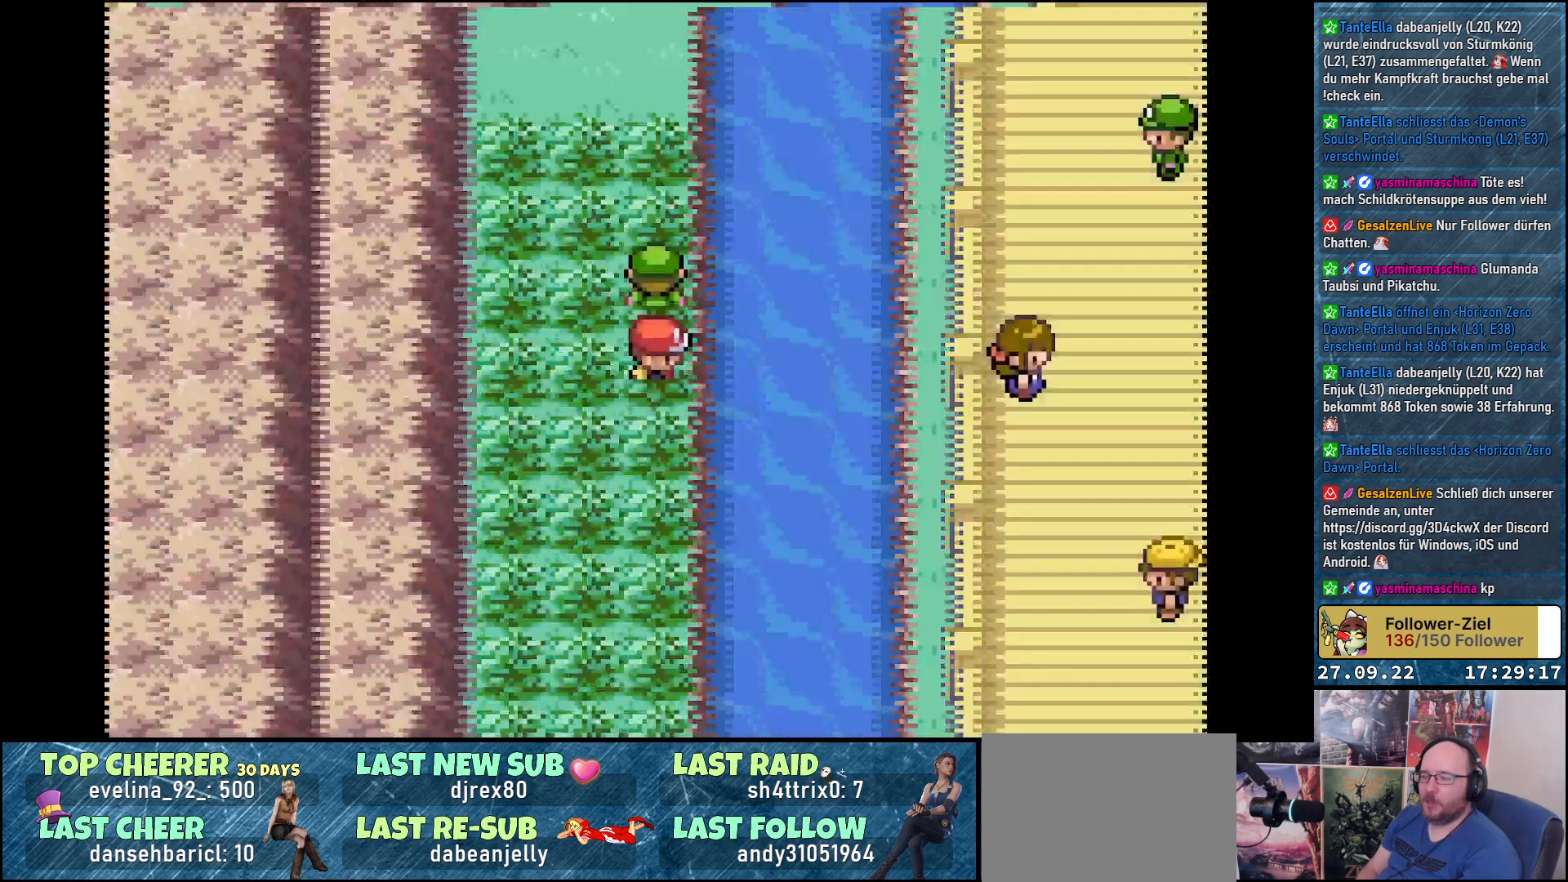
{"buttons": [], "left_stick": "center", "right_stick": "center", "events": []}
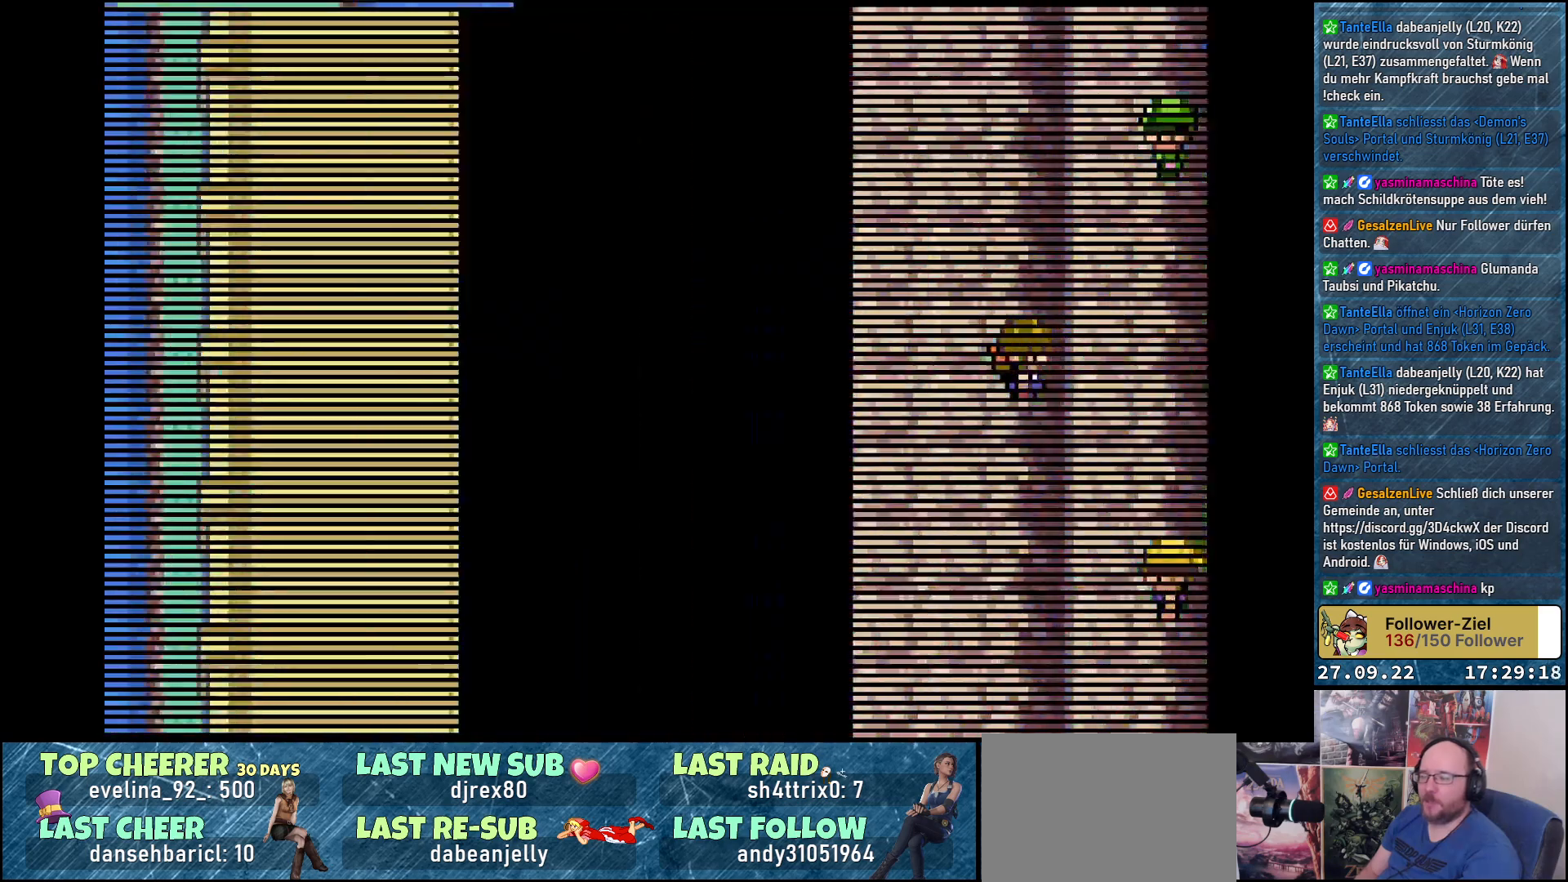
{"buttons": [], "left_stick": "center", "right_stick": "center", "events": []}
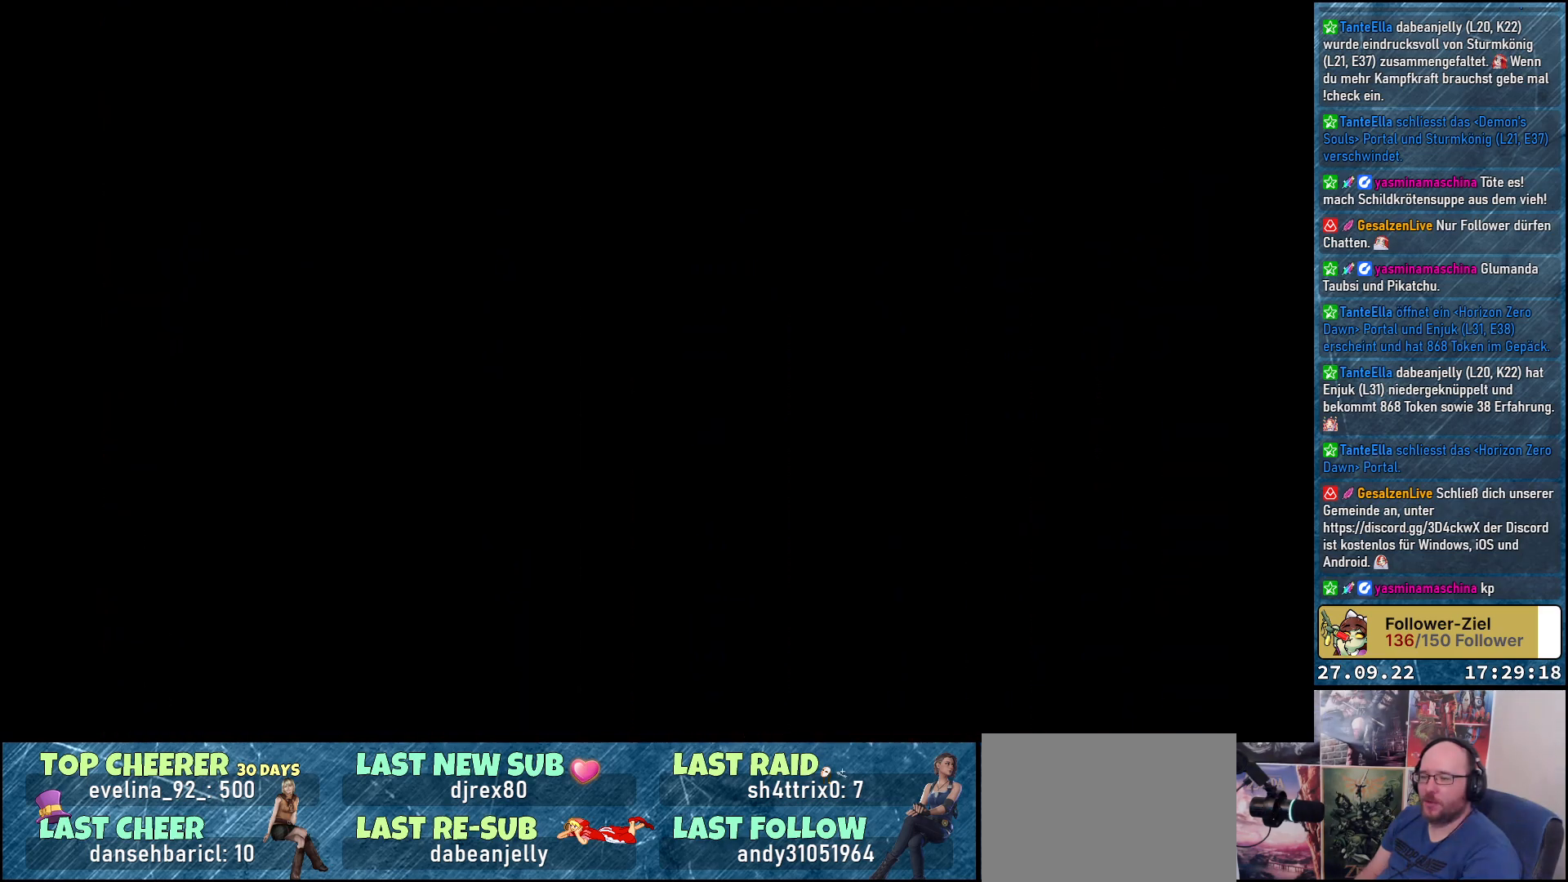
{"buttons": [], "left_stick": "center", "right_stick": "center", "events": []}
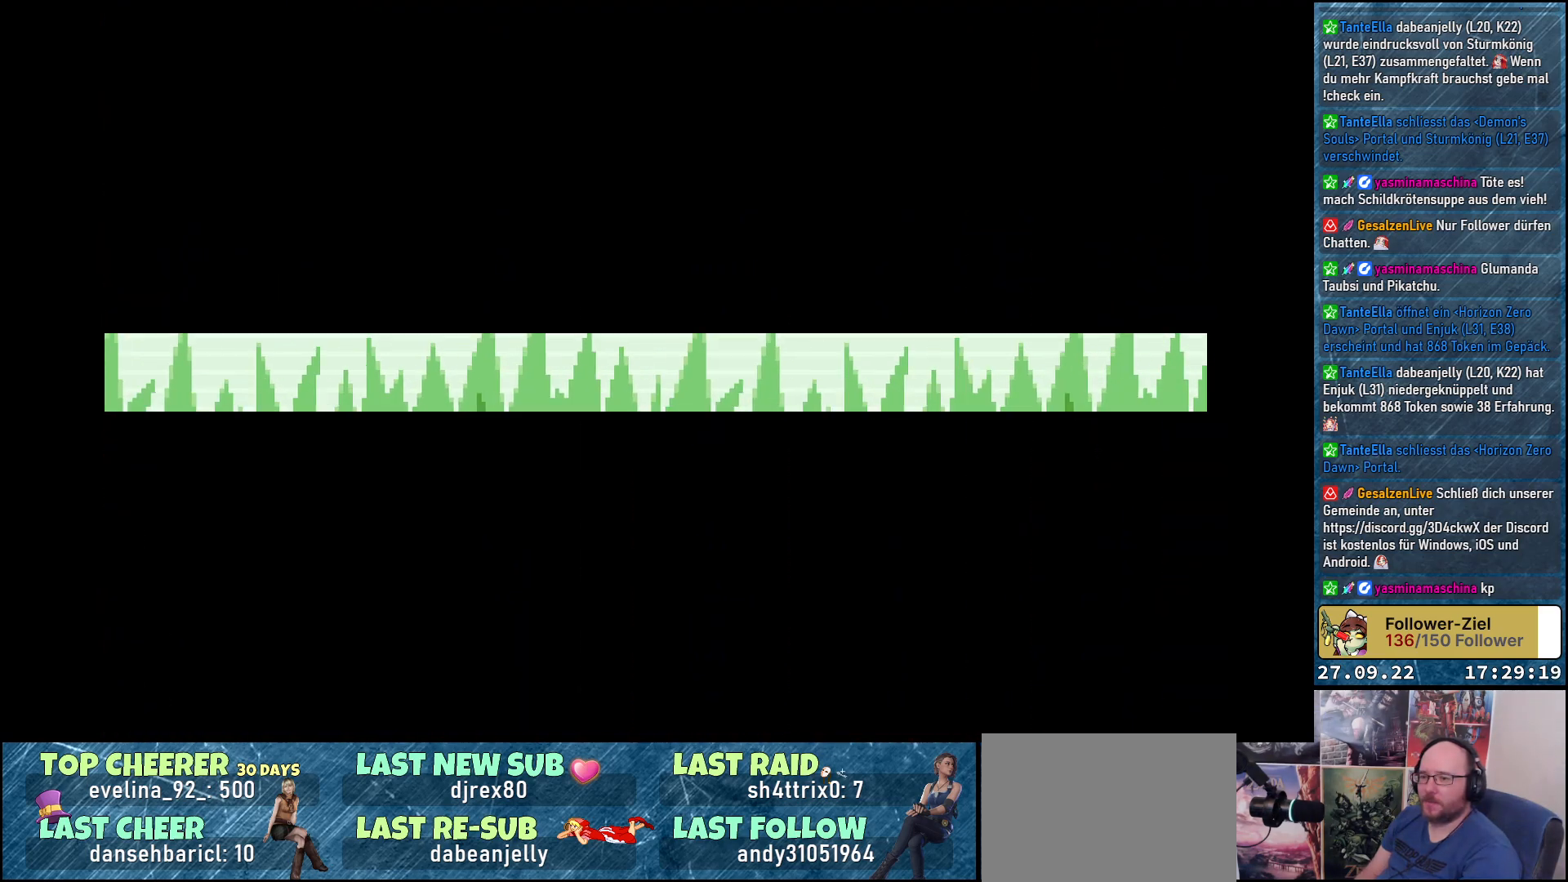
{"buttons": [], "left_stick": "center", "right_stick": "center", "events": []}
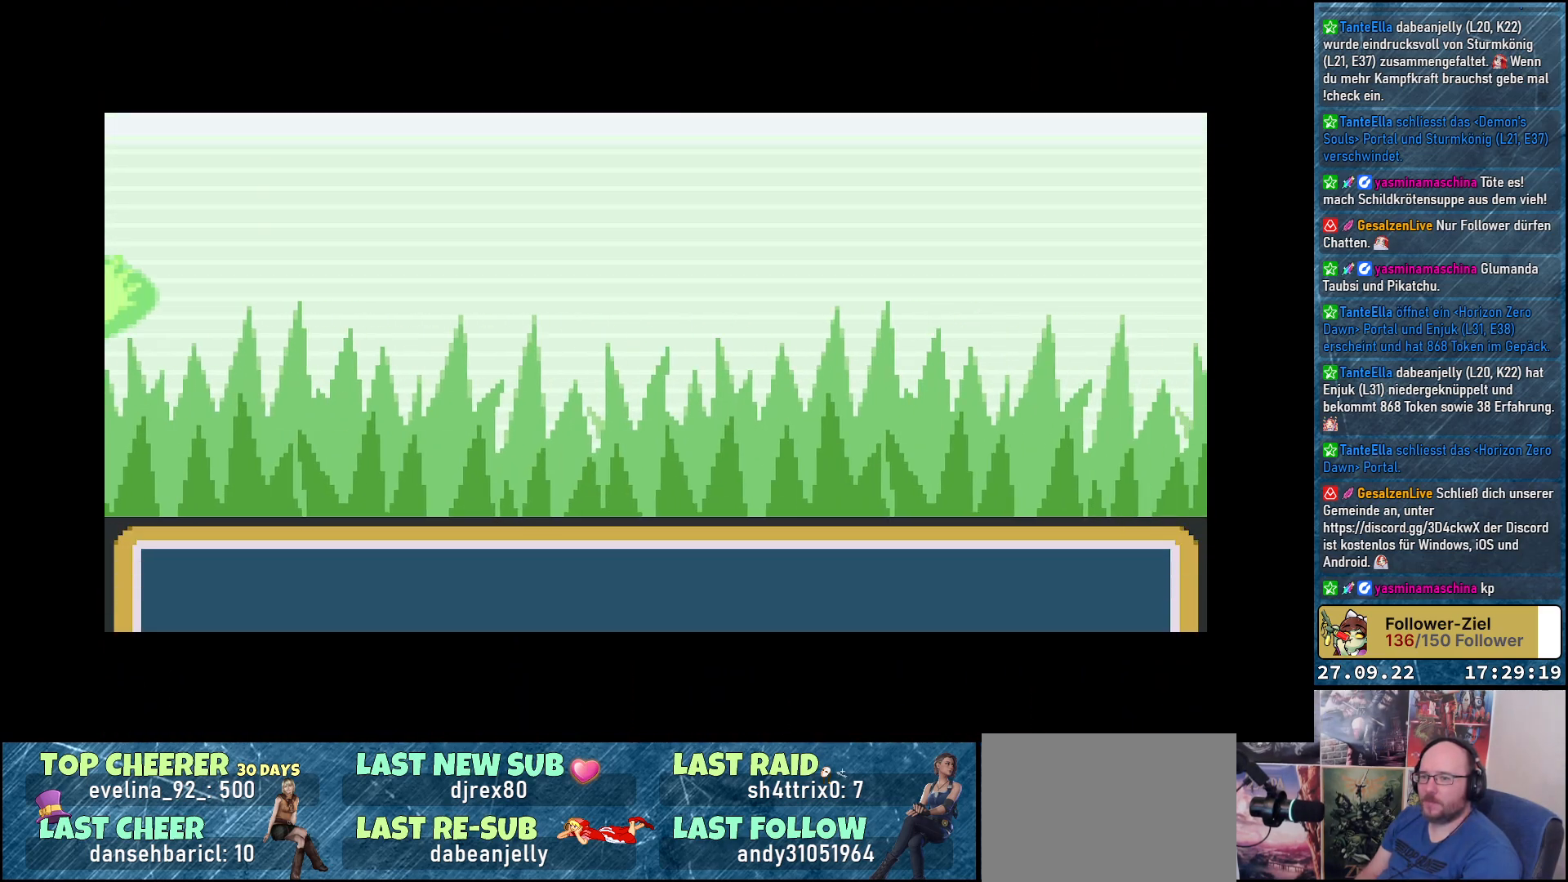
{"buttons": [], "left_stick": "center", "right_stick": "center", "events": []}
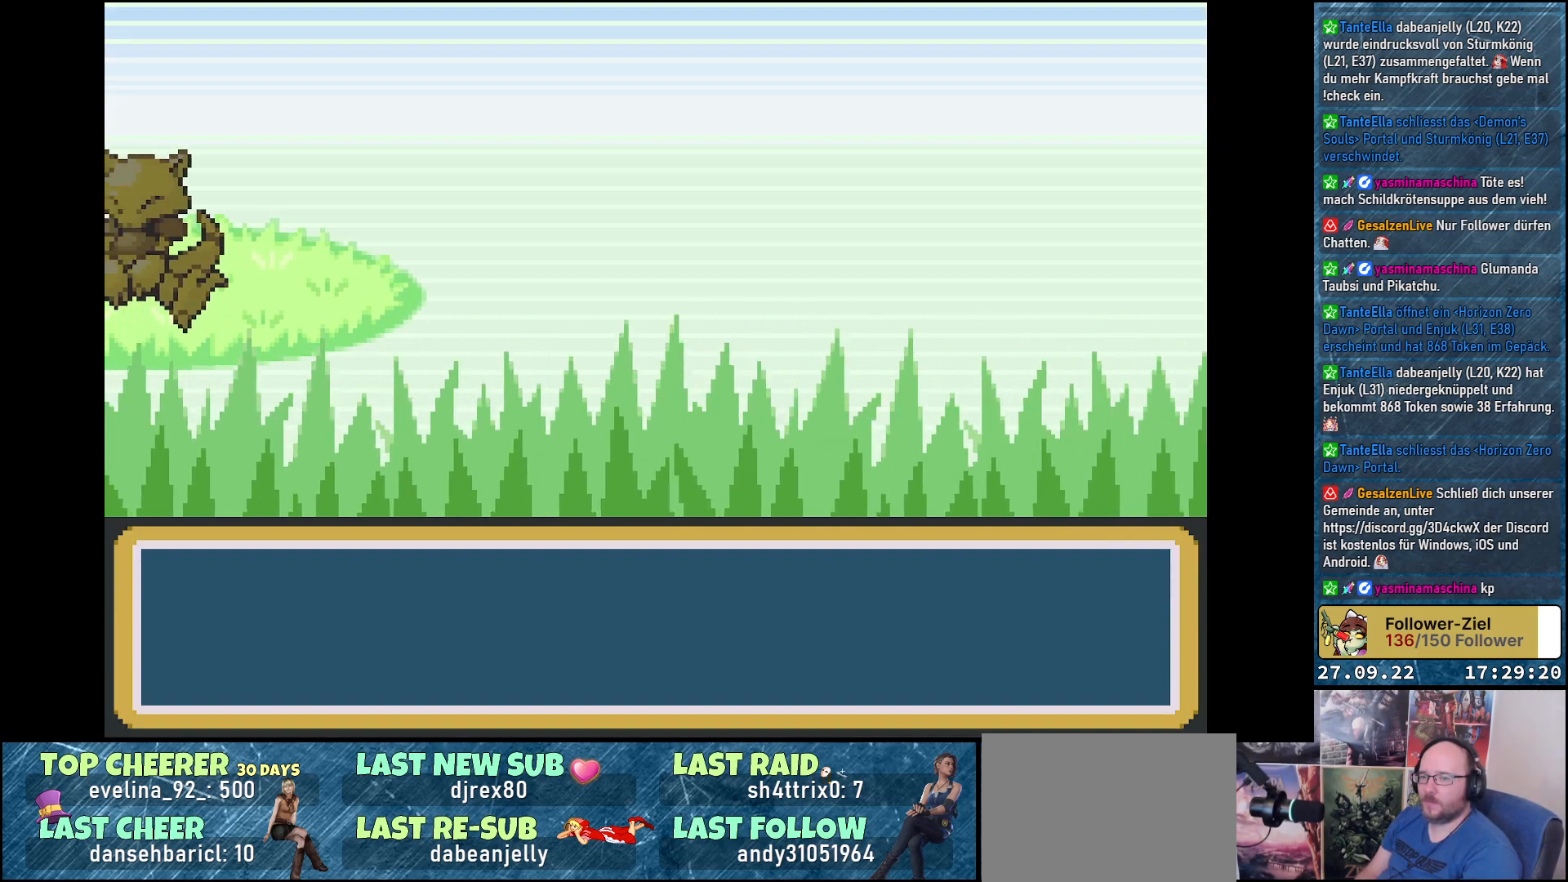
{"buttons": [], "left_stick": "center", "right_stick": "center", "events": []}
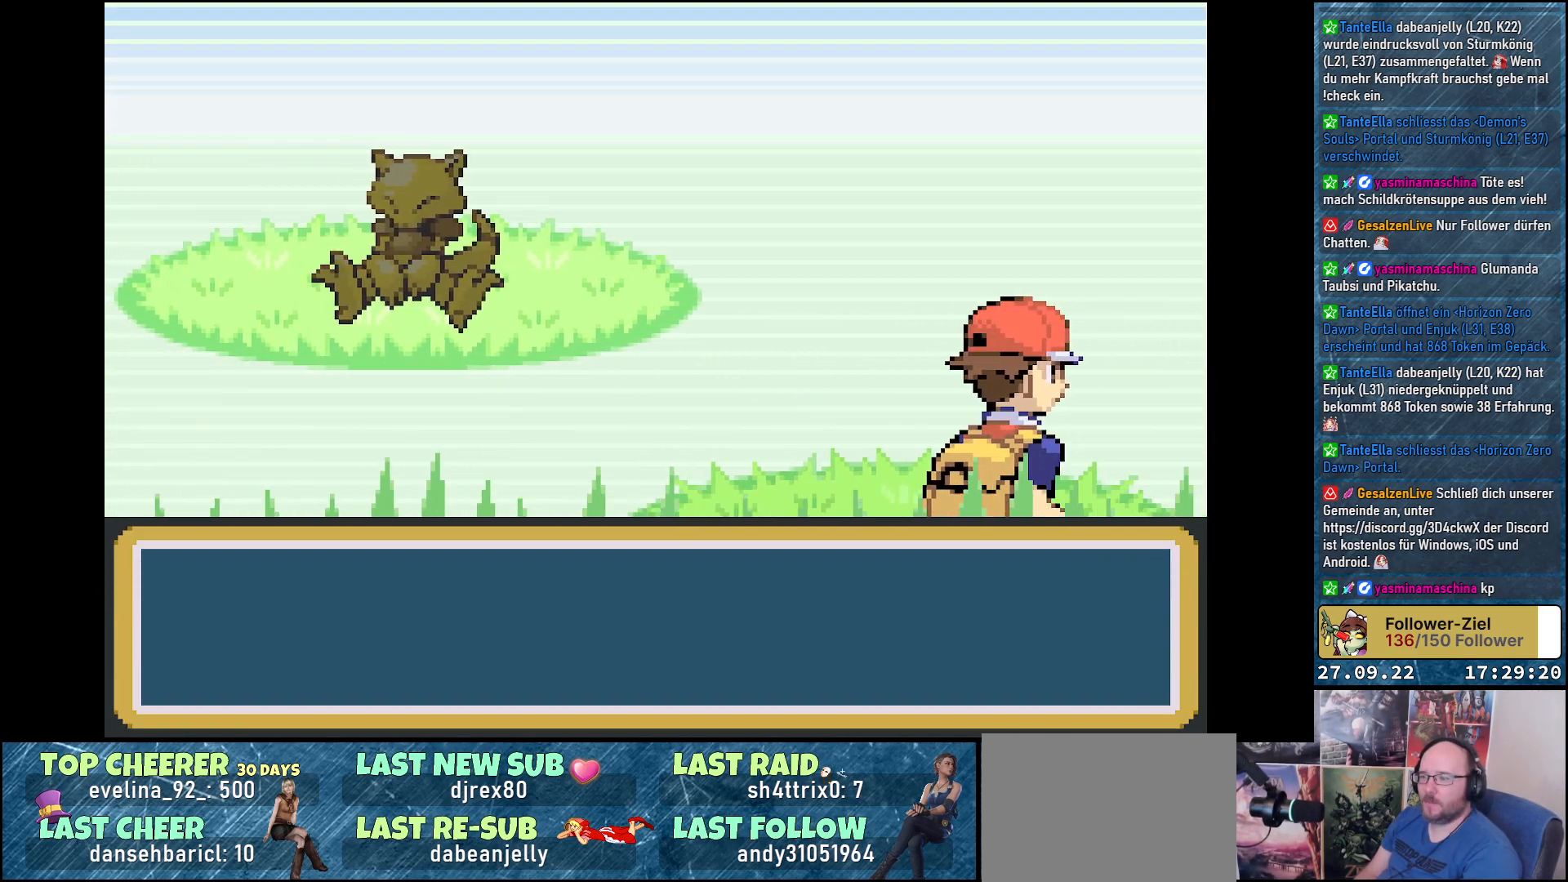
{"buttons": [], "left_stick": "center", "right_stick": "center", "events": []}
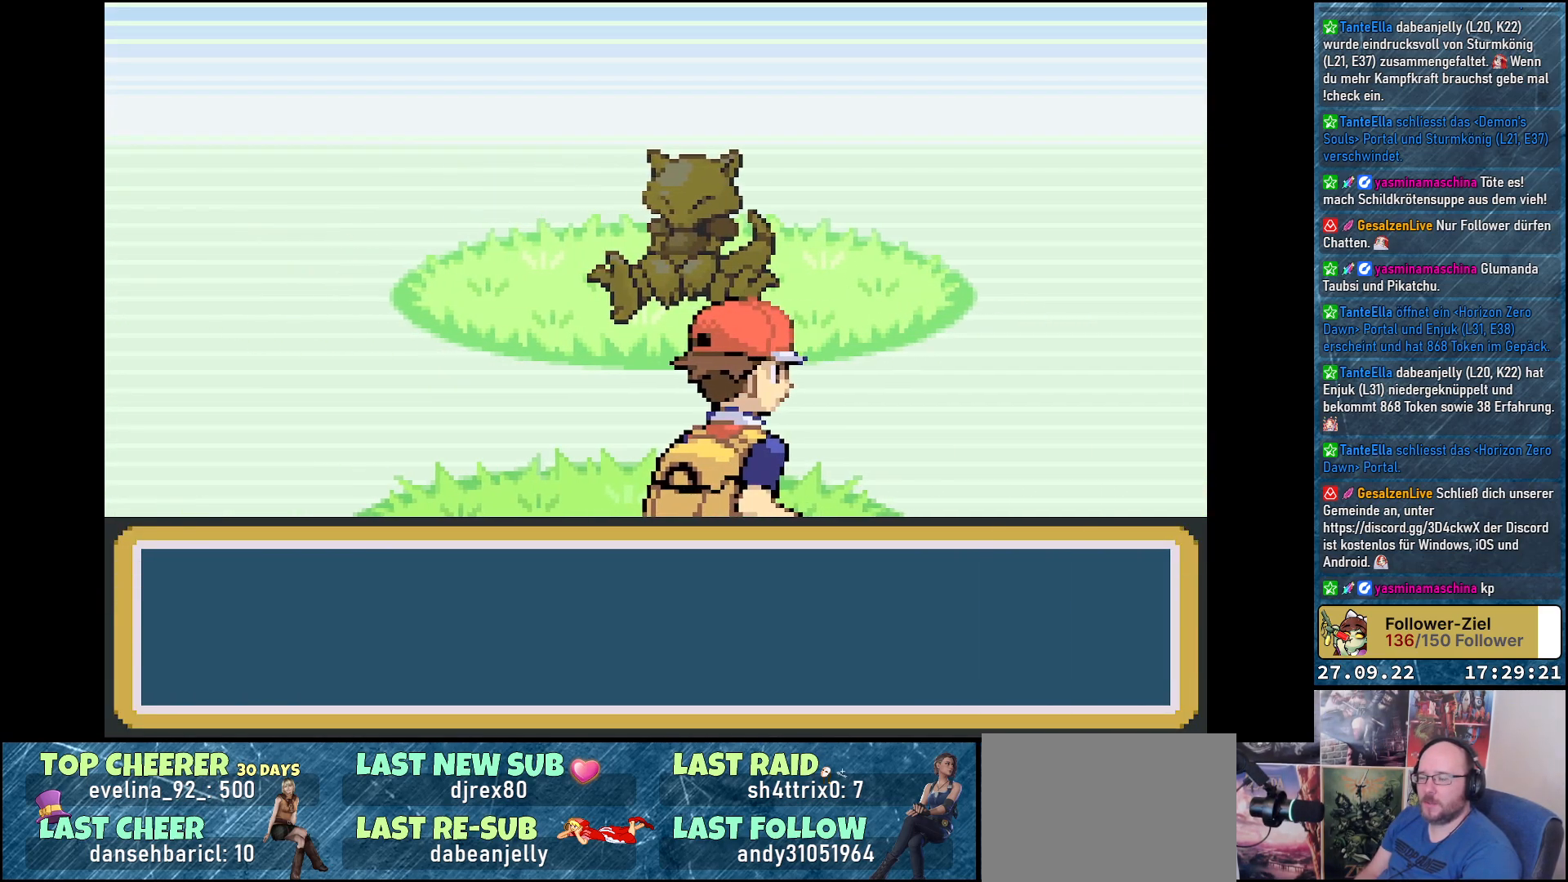
{"buttons": [], "left_stick": "center", "right_stick": "center", "events": []}
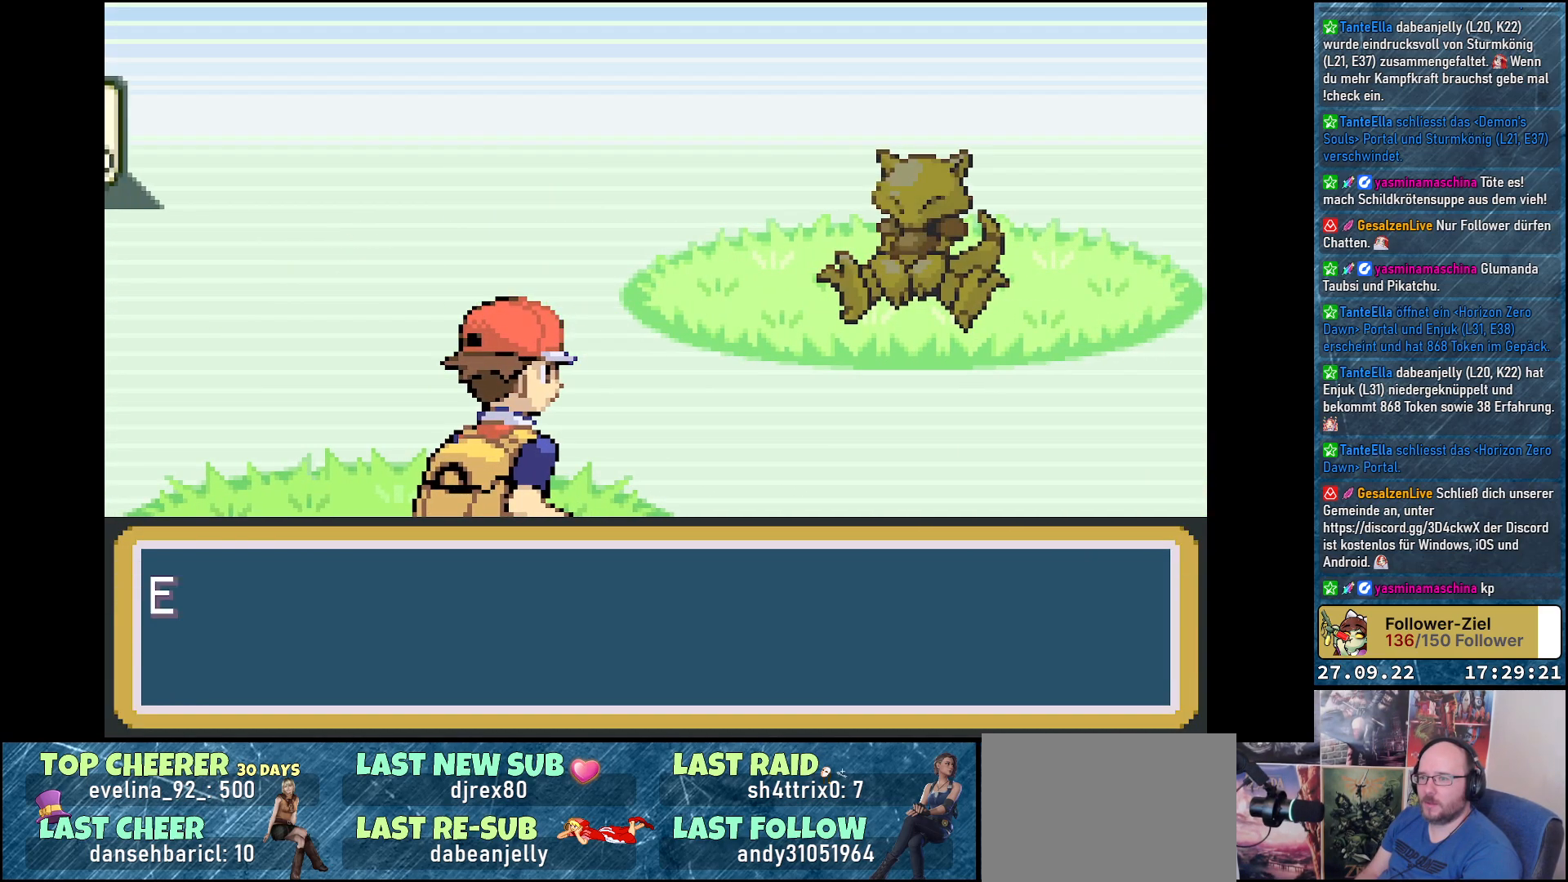
{"buttons": [], "left_stick": "center", "right_stick": "center", "events": []}